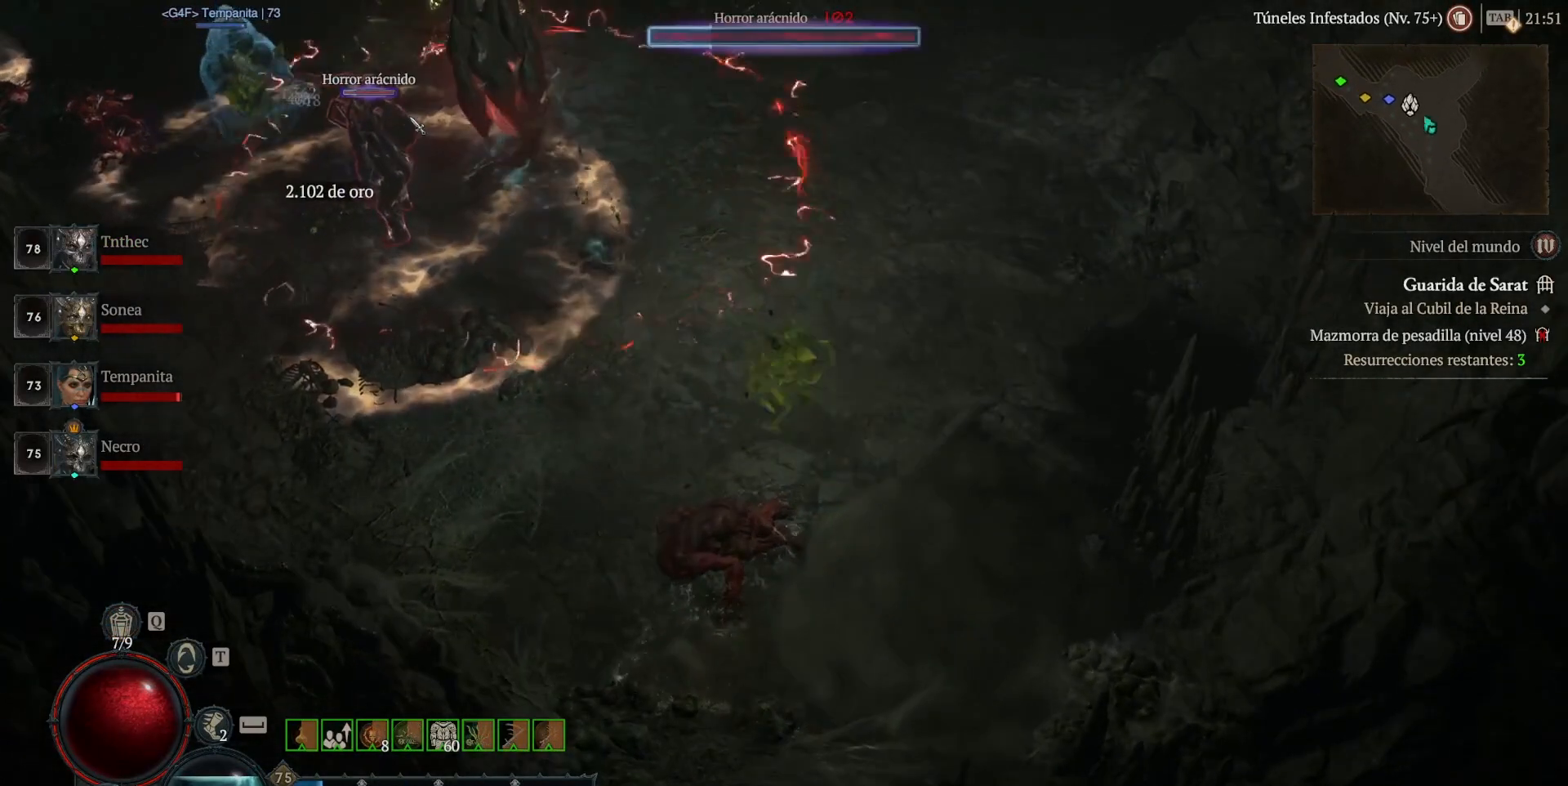
Gameplay with keyboard and mouse; each line is a JSON object with the keys and mouse buttons held at the frame after it. "events" lists presses ("down") and releases ("up") of "alt", "backspace", "caps_lock", "ctrl", "return", "shift_l", "shift_r", "space", "tab", "mouse_left" and "mouse_right" between this image and that frame as [ms after this image, input, new state], when the widget could be followed in between. "mouse_left", "mouse_right" = the "left", "right" buttons of the "mouse" list. No other keys are recorded. Not read: mouse_move other_keys.
{"keys": ["shift_l"], "mouse": ["right"], "events": []}
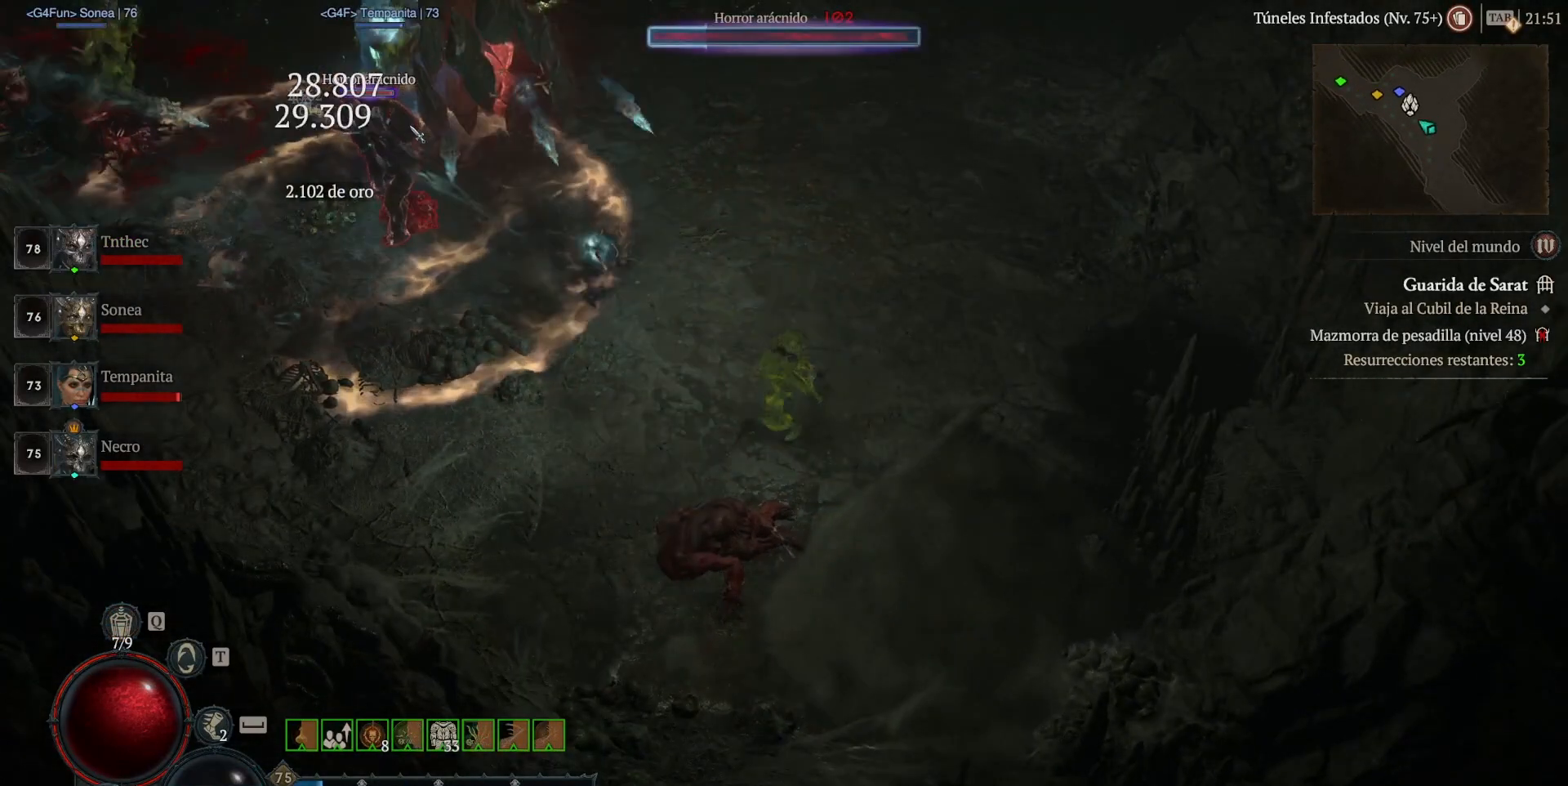
{"keys": ["shift_l"], "mouse": ["right"], "events": []}
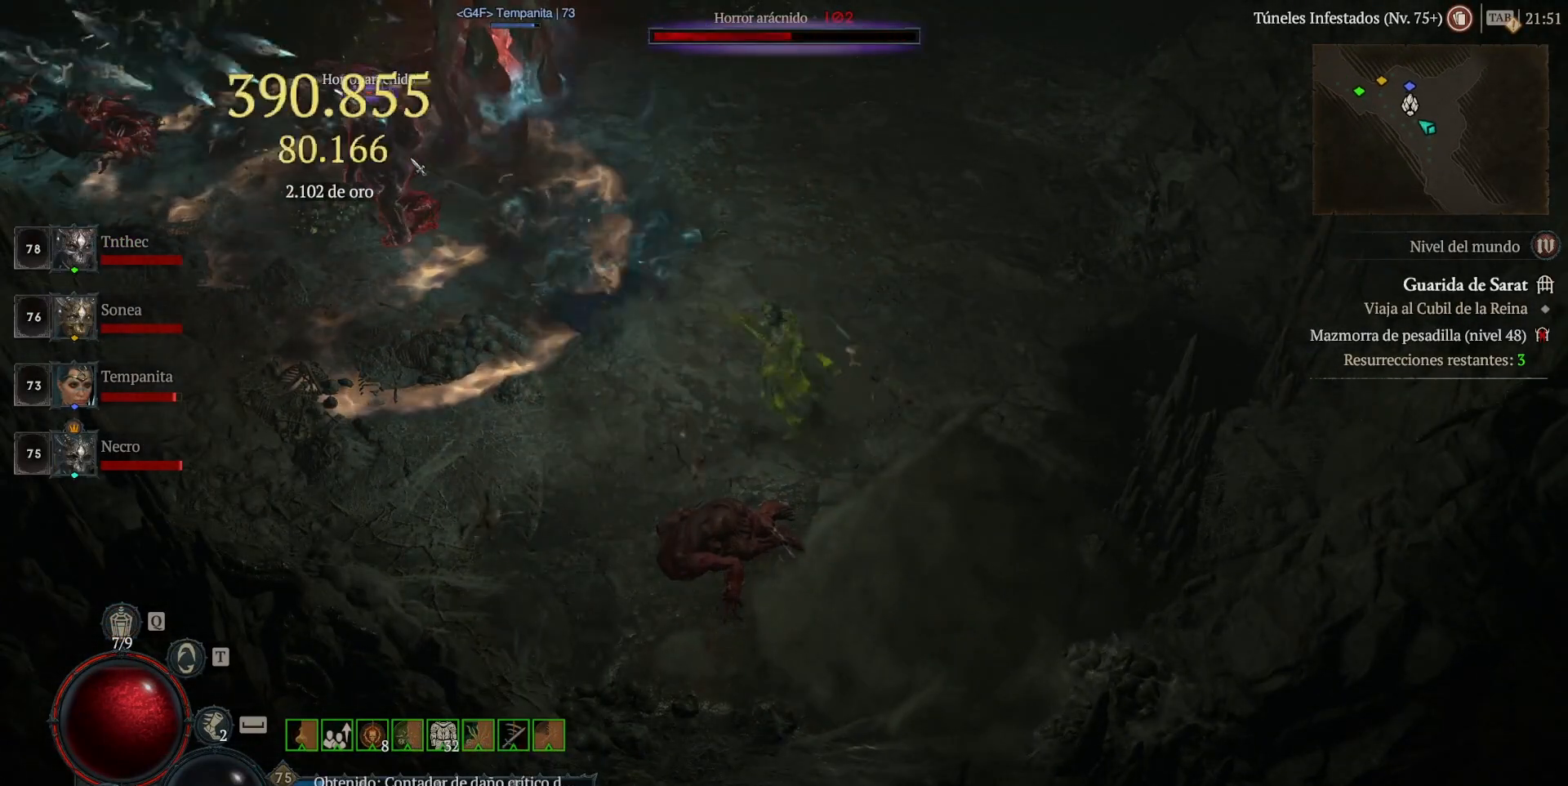
{"keys": ["shift_l"], "mouse": ["right"], "events": []}
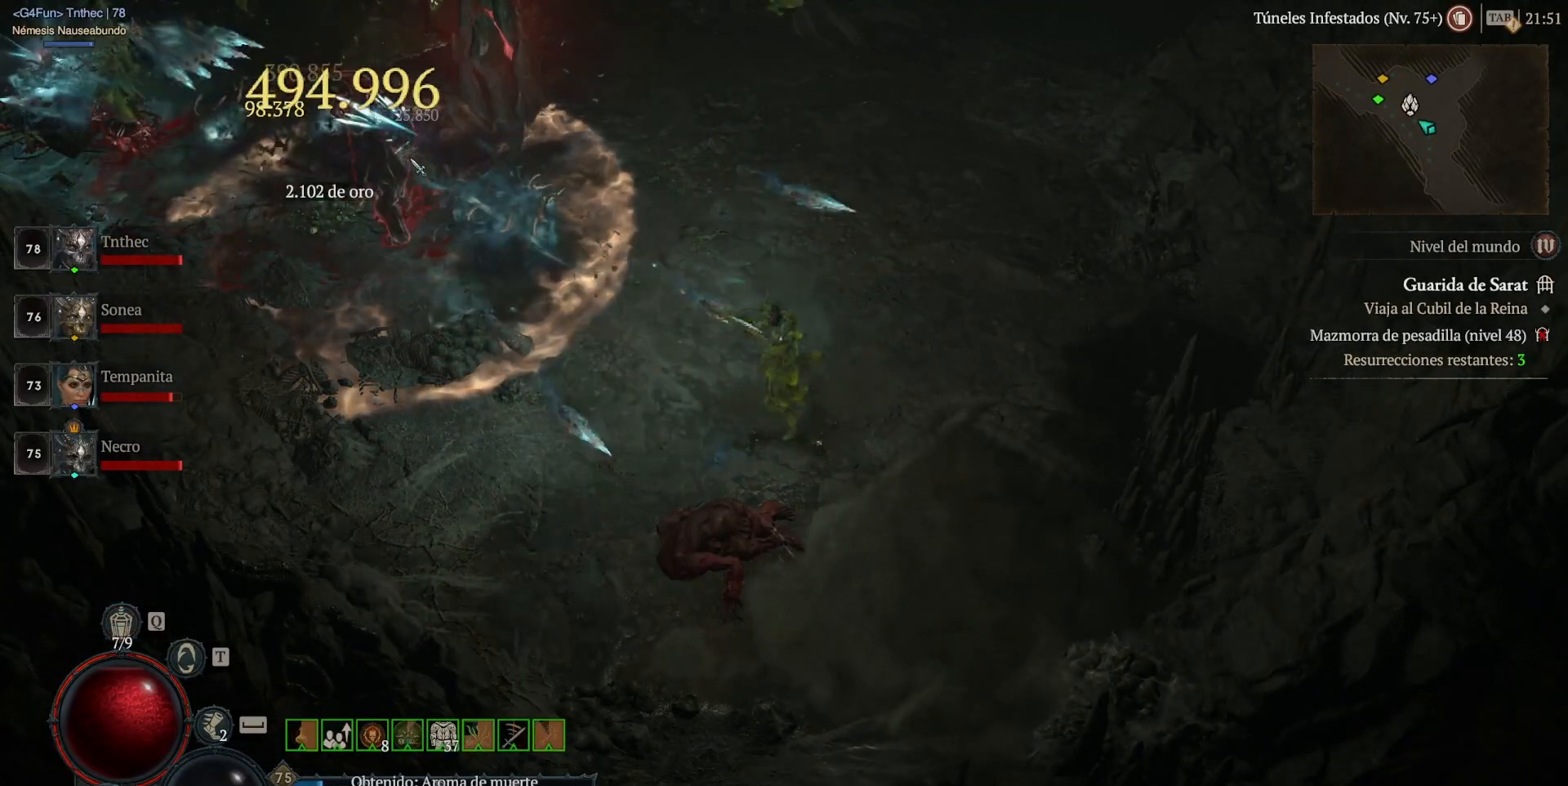
{"keys": [], "mouse": [], "events": [[200, "mouse_right", "up"], [280, "shift_l", "up"]]}
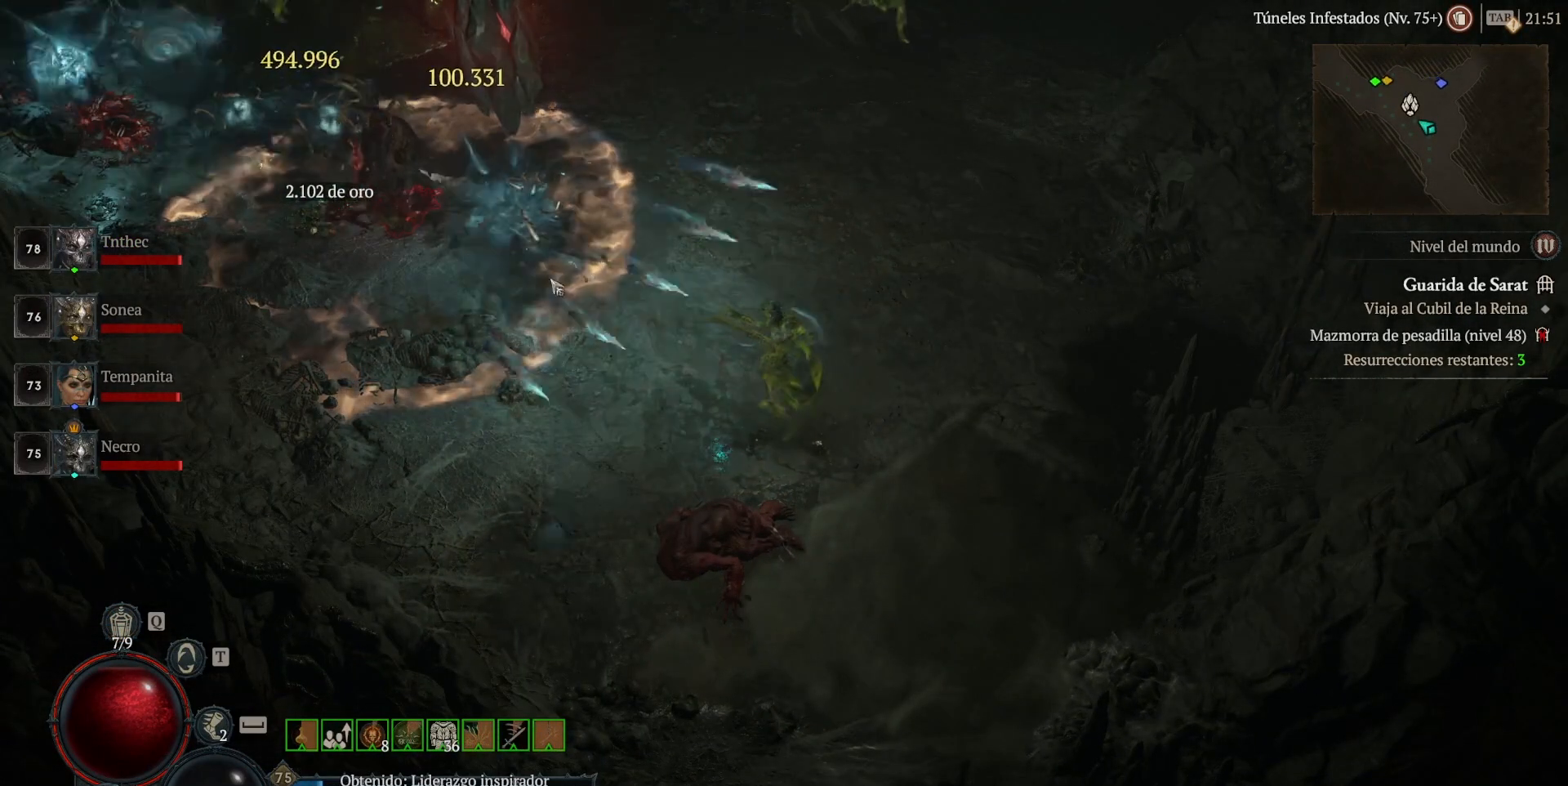
{"keys": ["shift_l"], "mouse": [], "events": [[240, "mouse_left", "down"], [480, "mouse_left", "up"], [520, "shift_l", "down"]]}
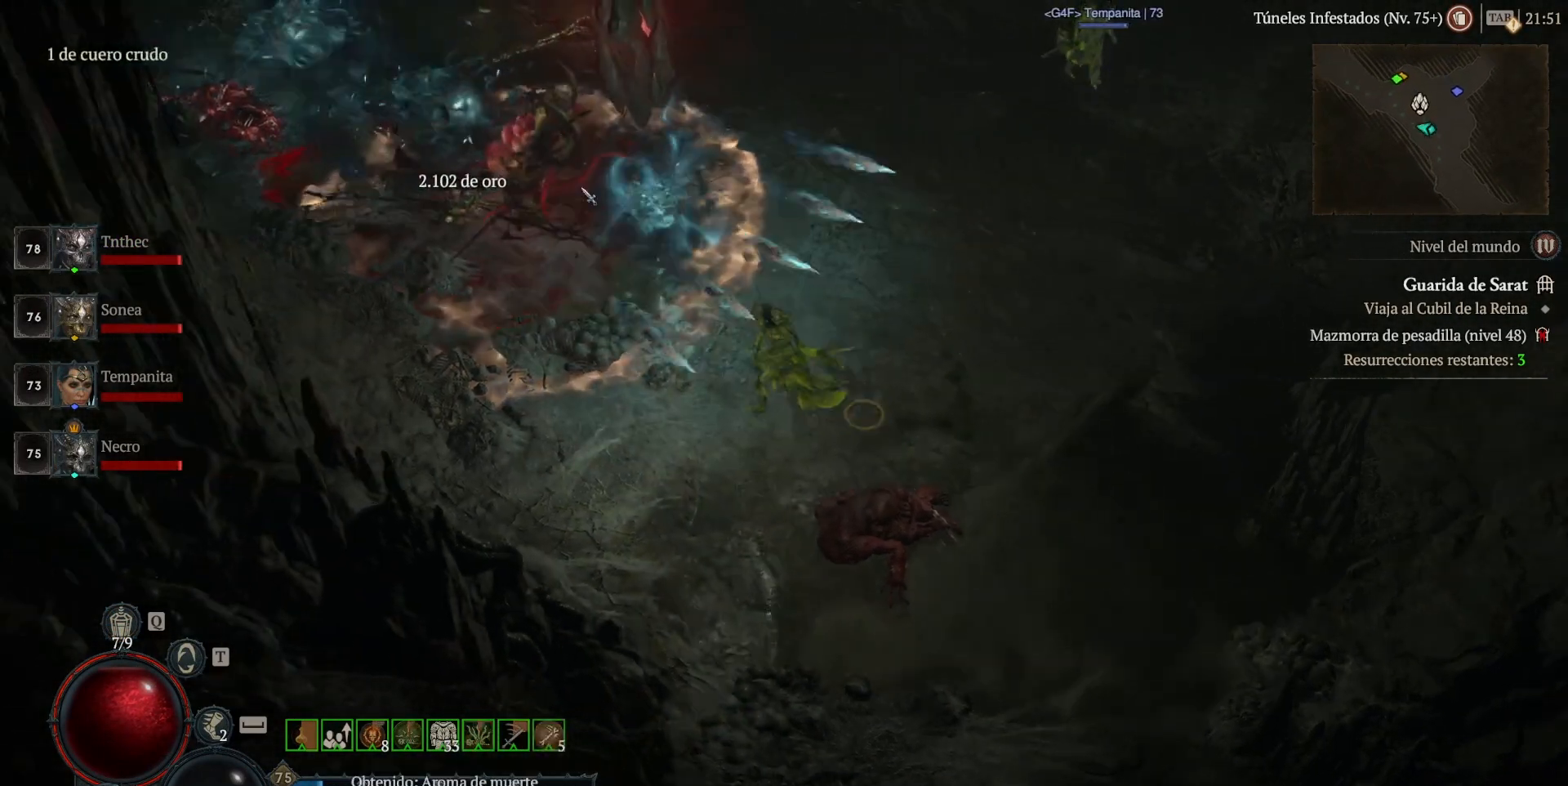
{"keys": ["shift_l"], "mouse": ["right"], "events": [[80, "mouse_right", "down"]]}
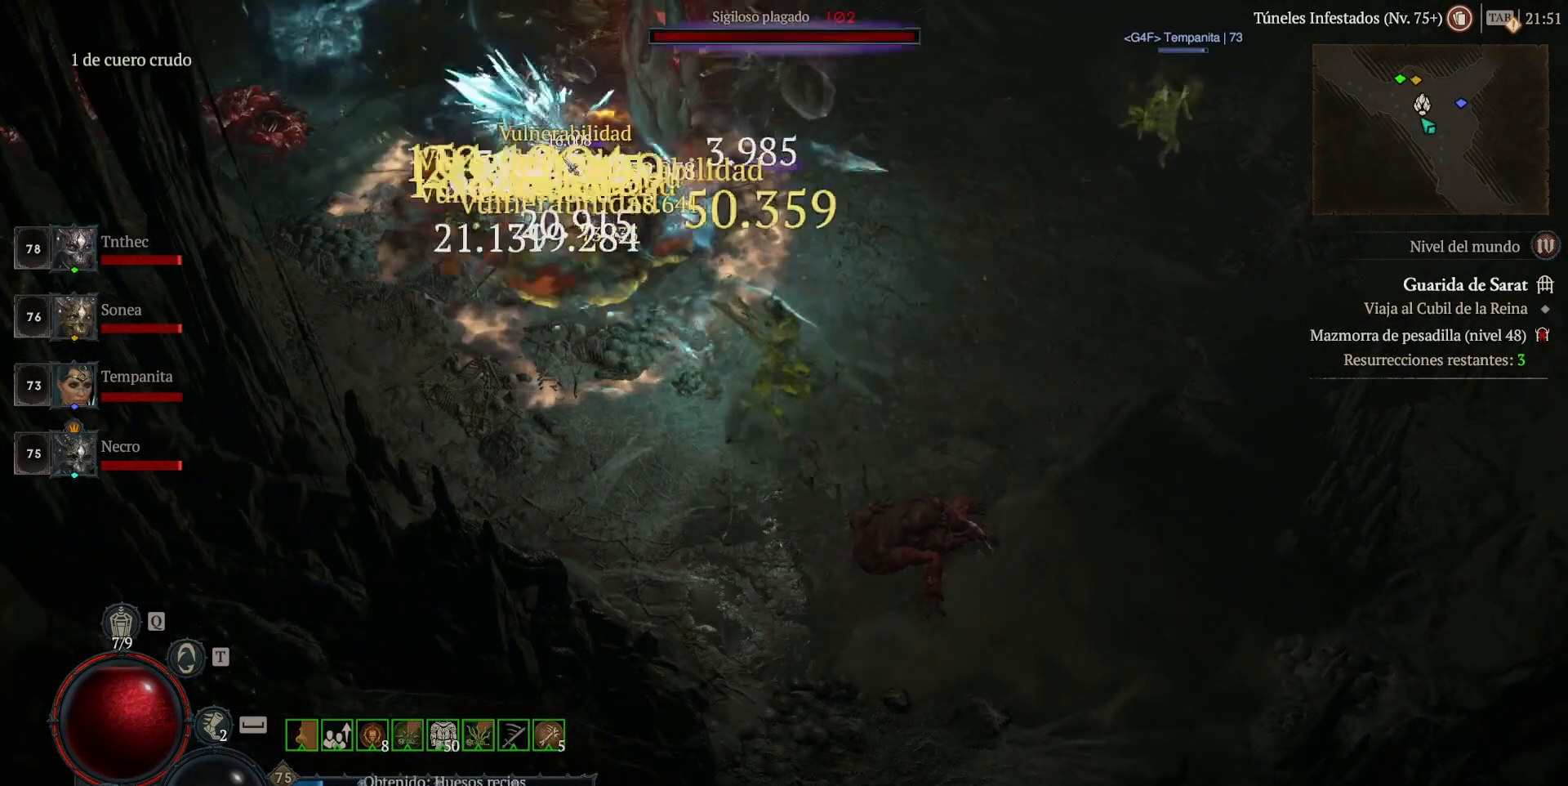
{"keys": ["shift_l"], "mouse": ["right"], "events": []}
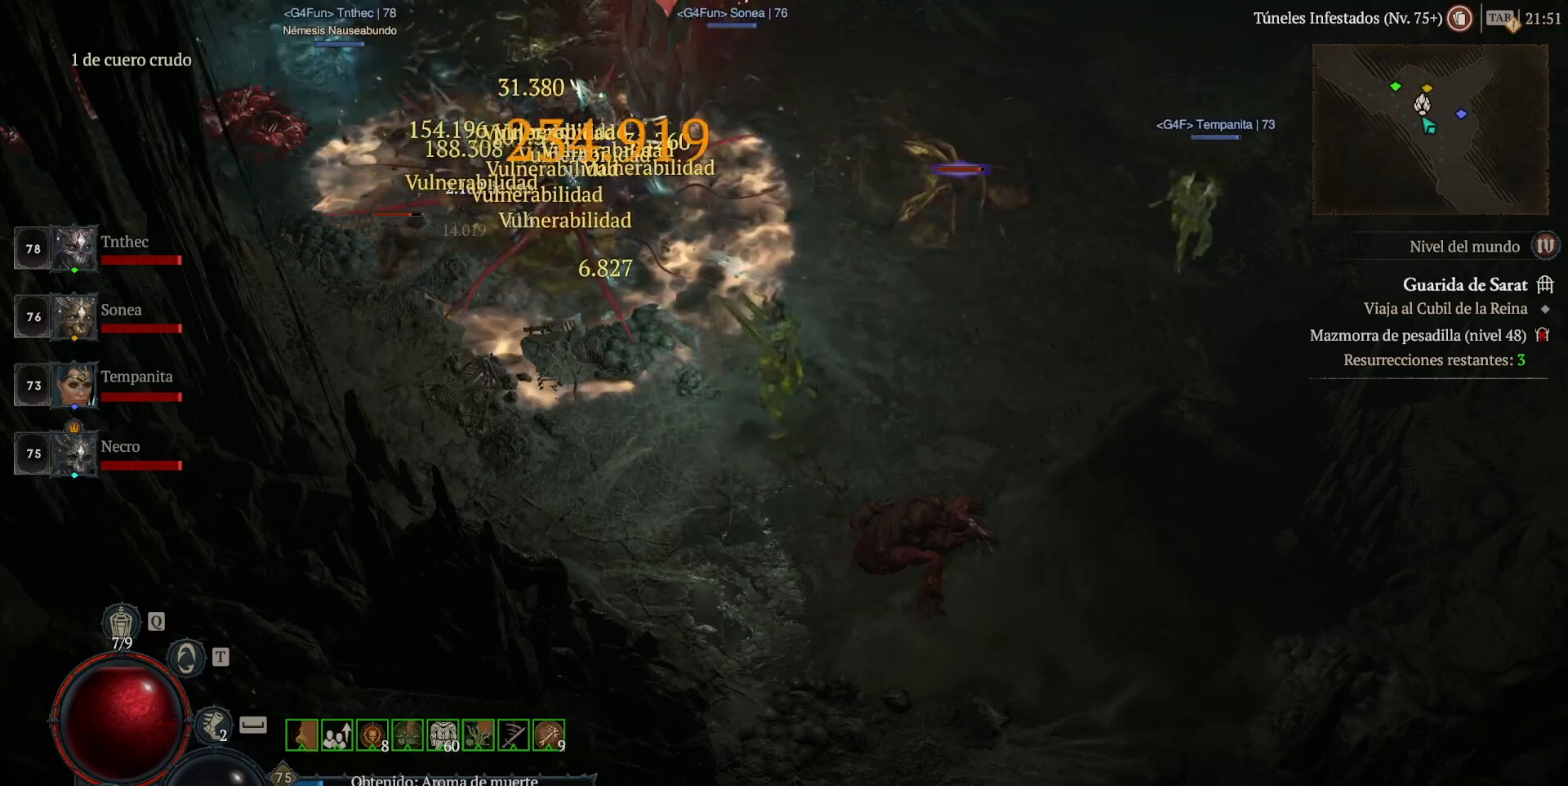
{"keys": [], "mouse": ["left"], "events": [[40, "mouse_right", "up"], [40, "shift_l", "up"], [280, "mouse_left", "down"]]}
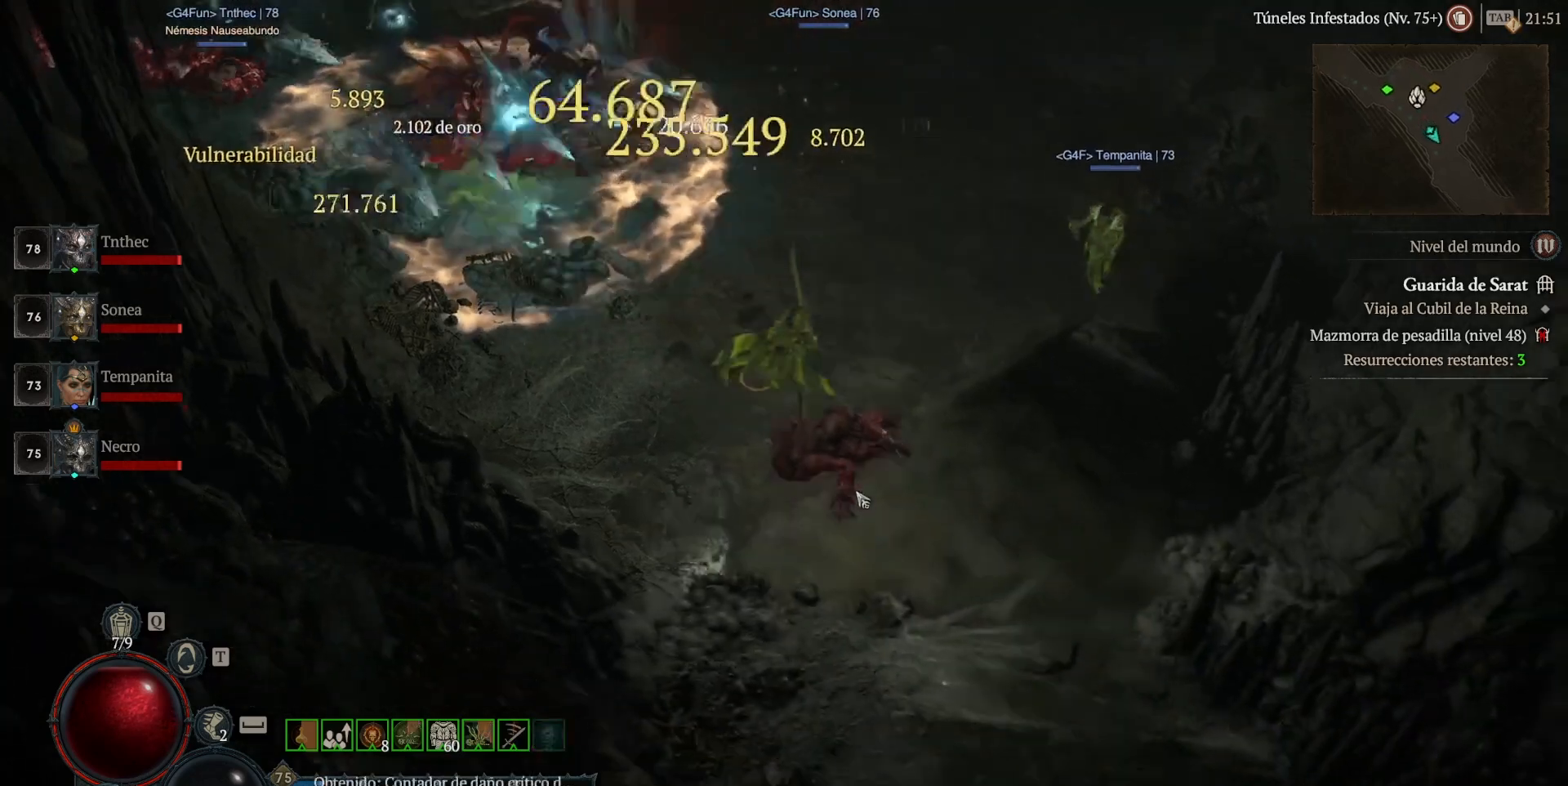
{"keys": [], "mouse": ["left"], "events": []}
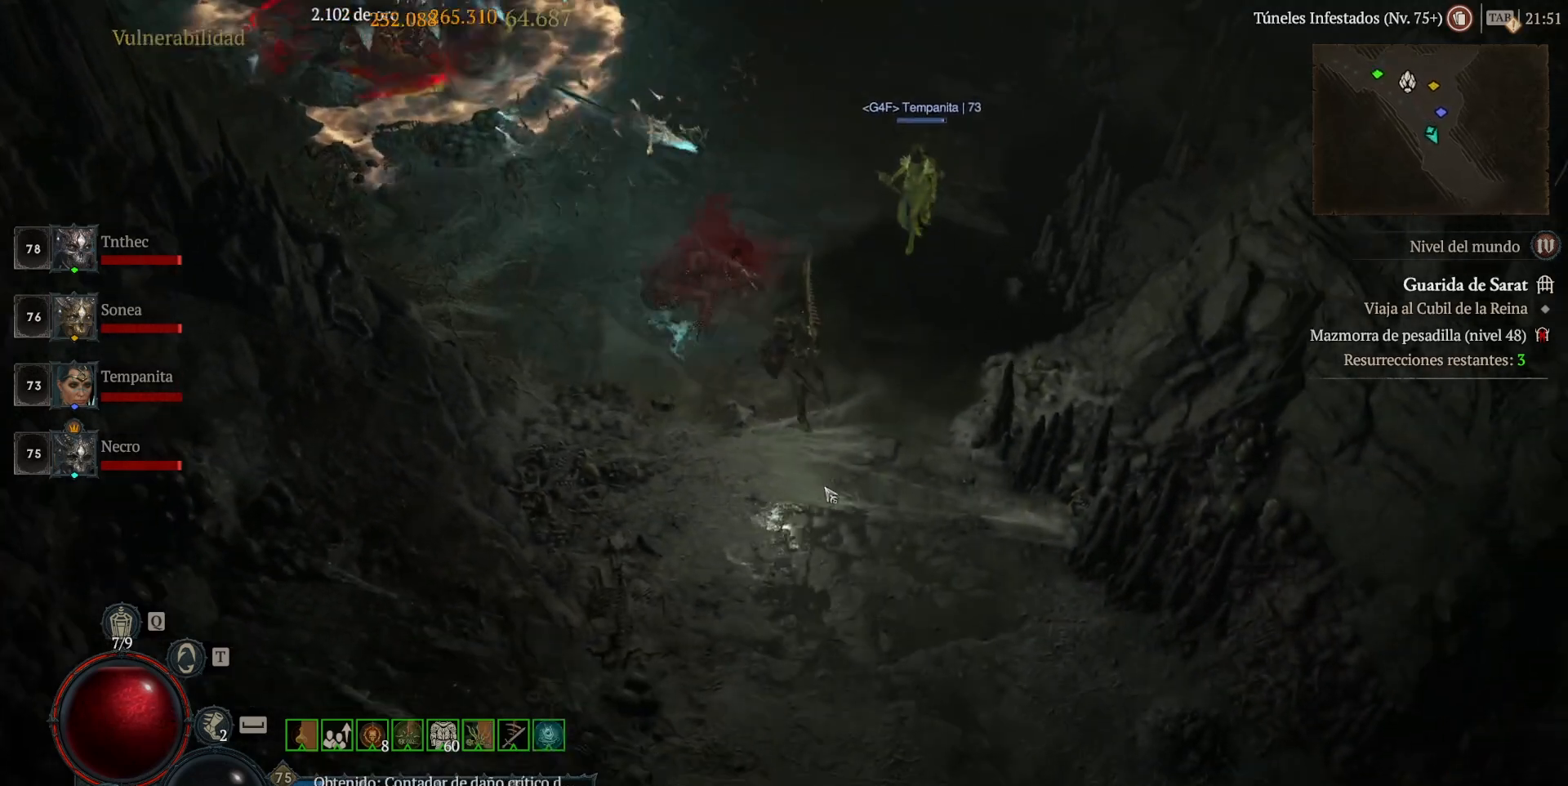
{"keys": [], "mouse": ["left"], "events": []}
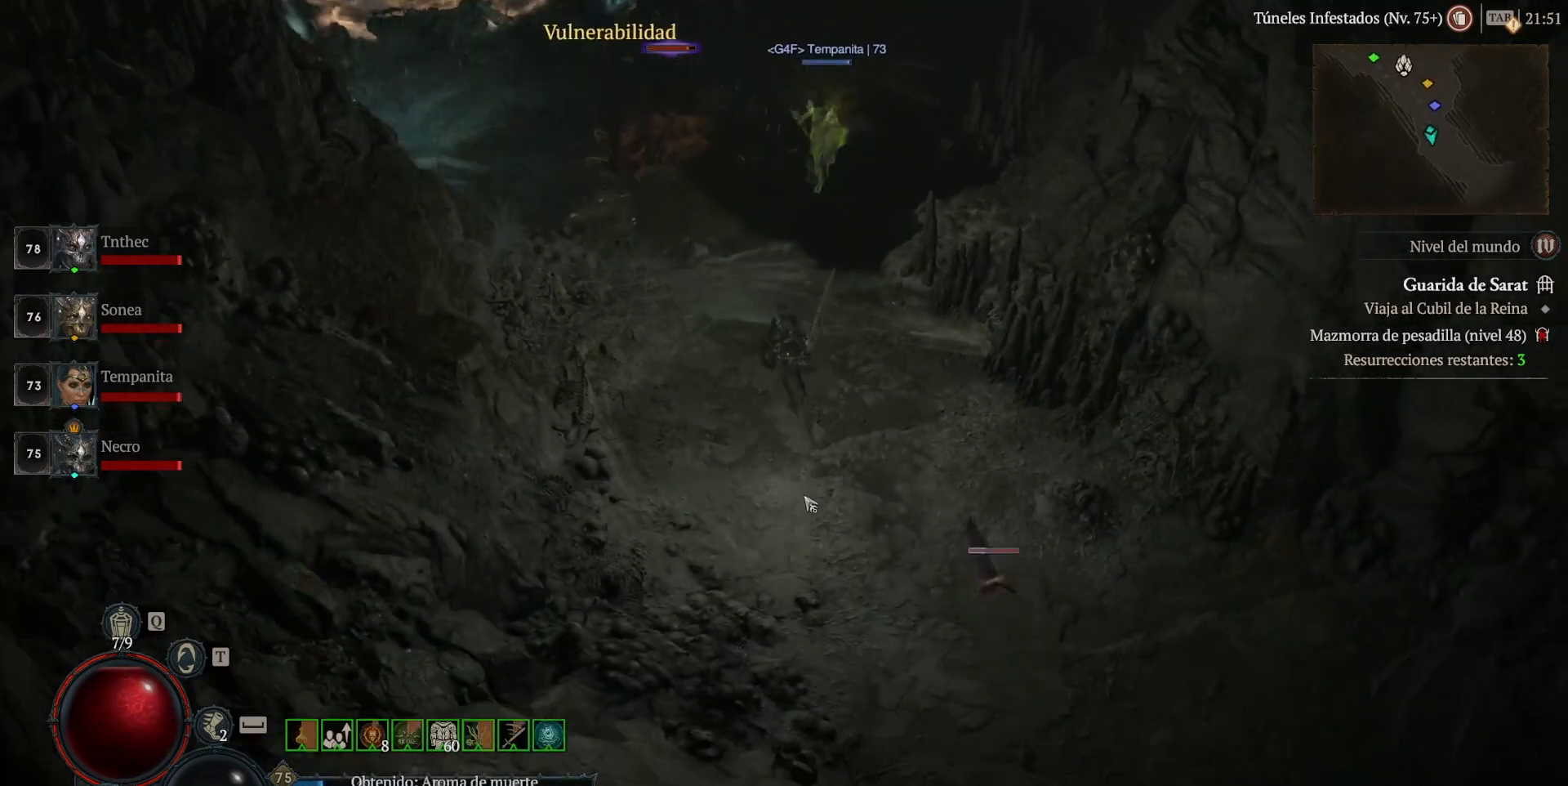
{"keys": [], "mouse": ["left"], "events": []}
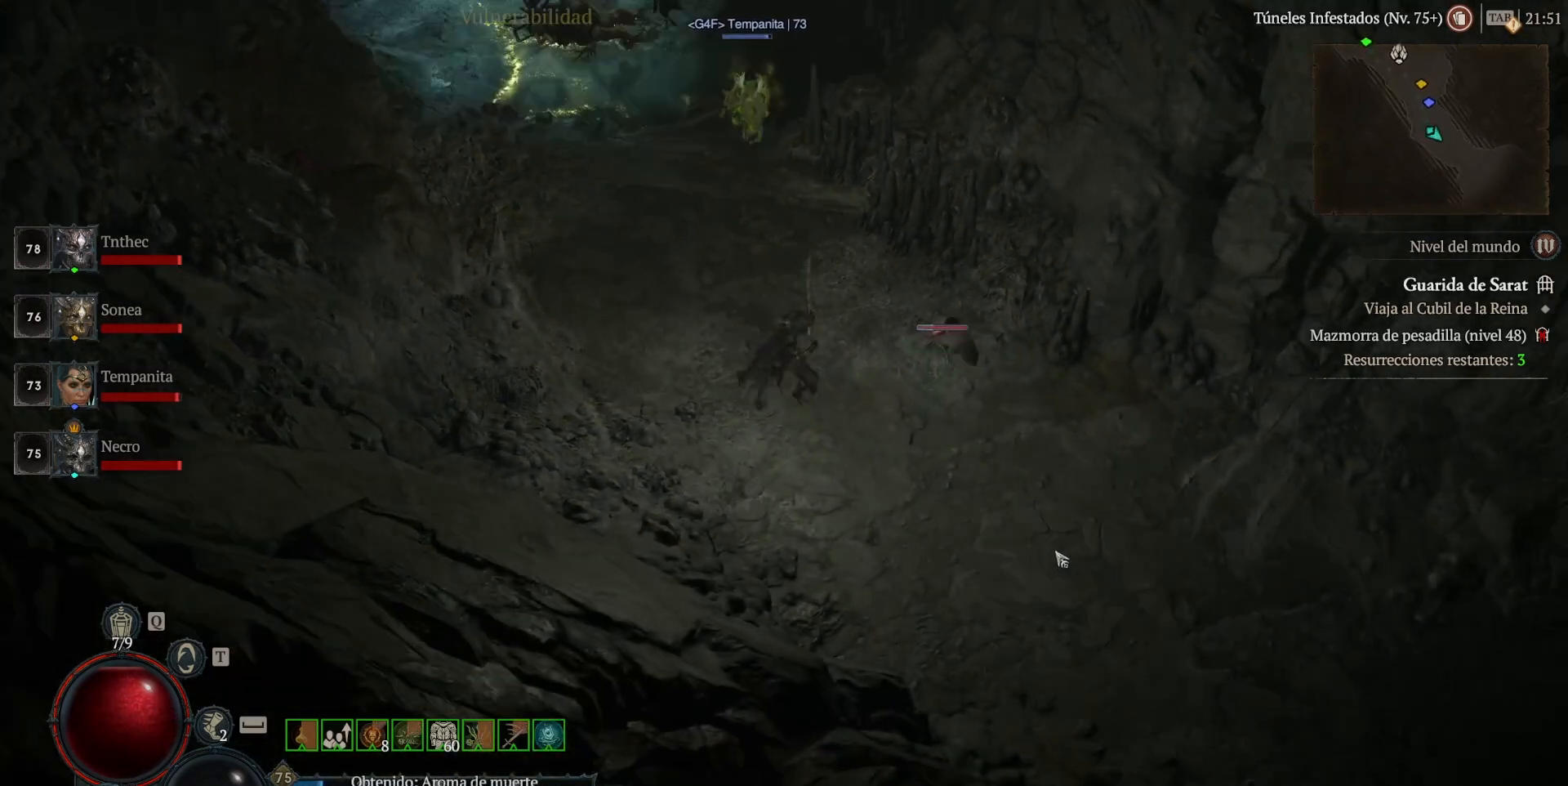
{"keys": [], "mouse": ["left"], "events": []}
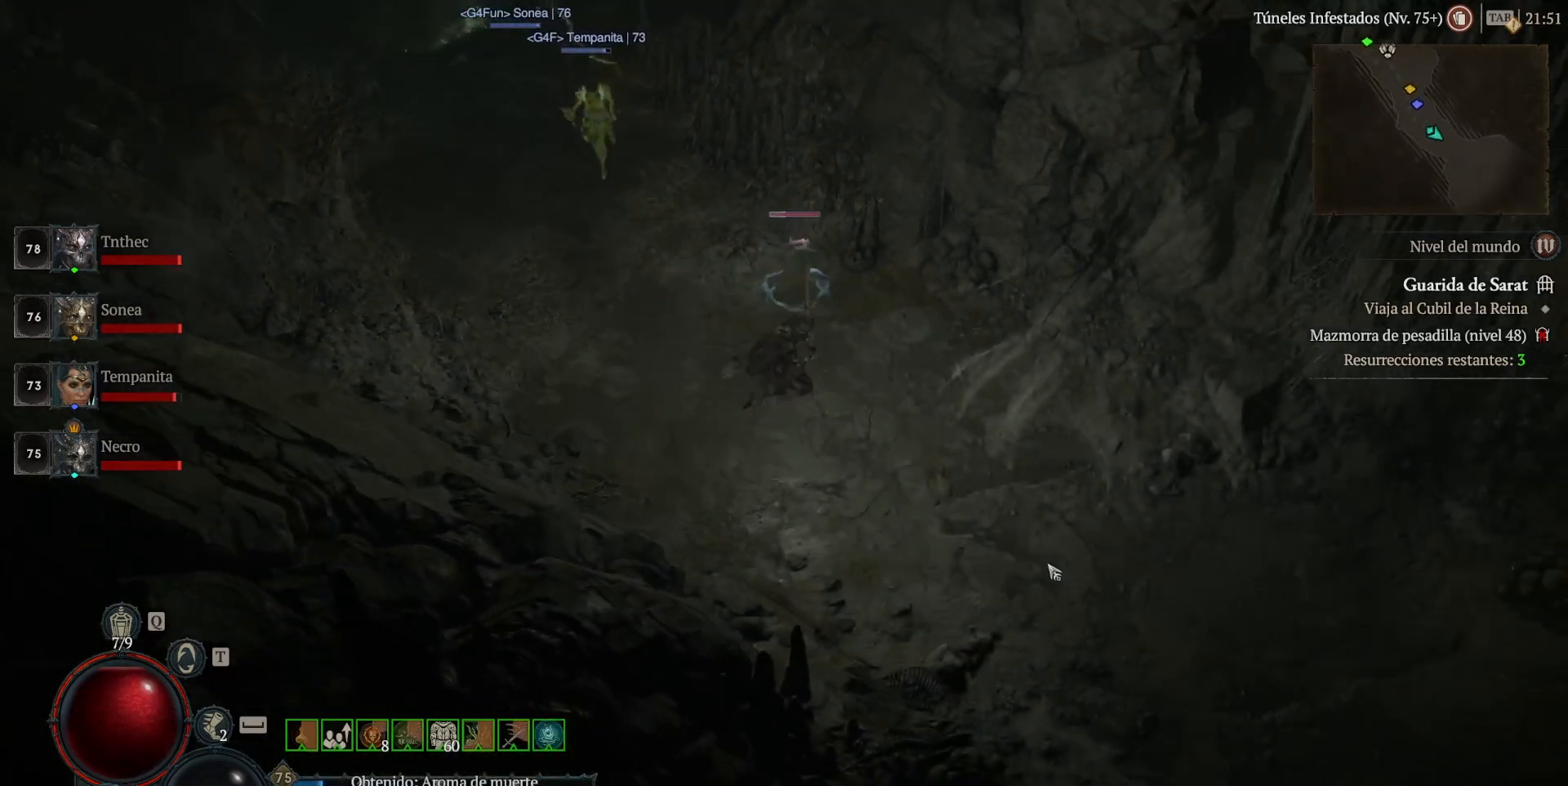
{"keys": [], "mouse": ["left"], "events": []}
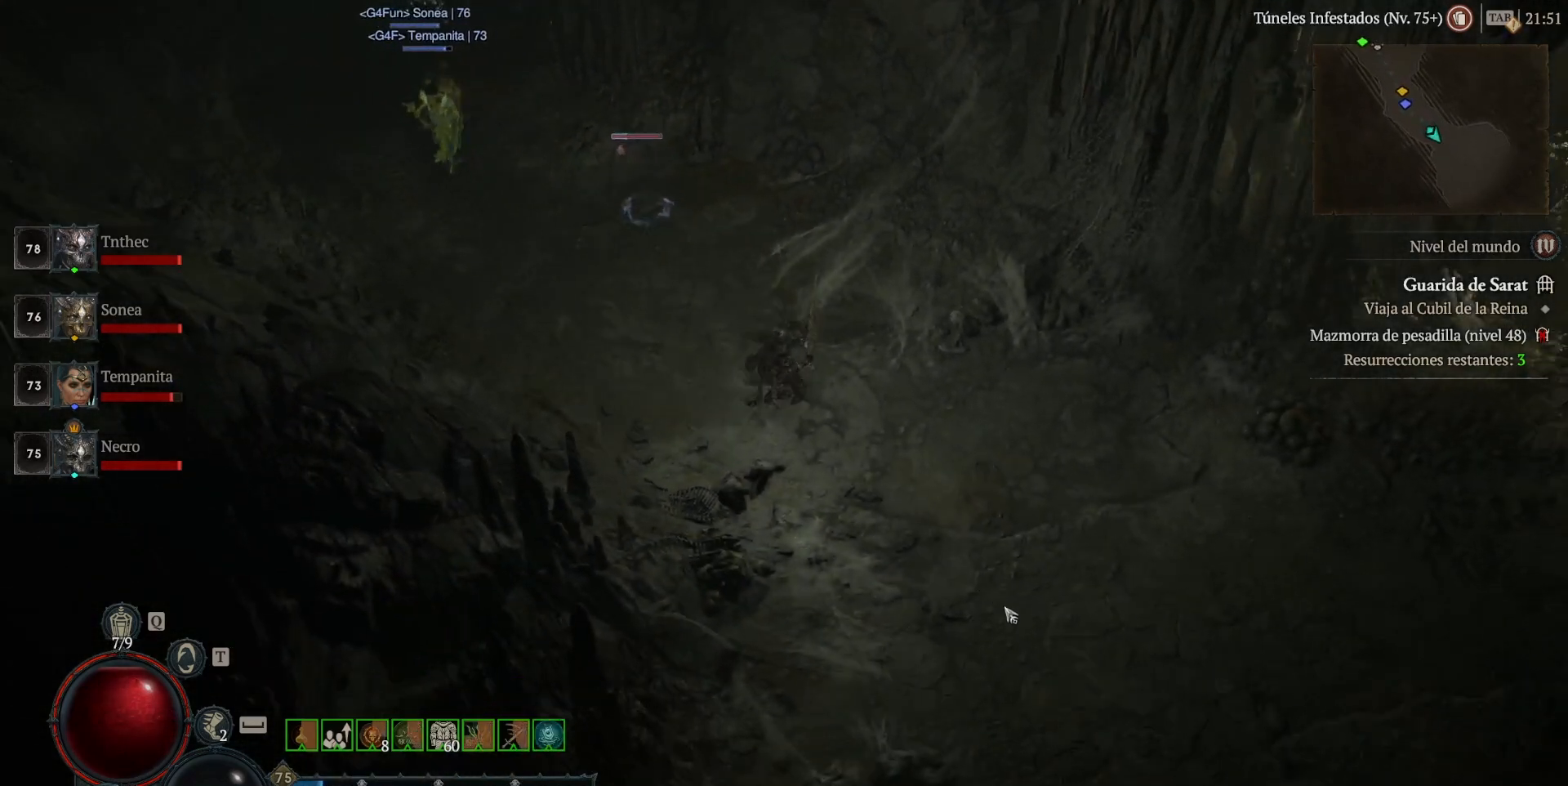
{"keys": [], "mouse": ["left"], "events": []}
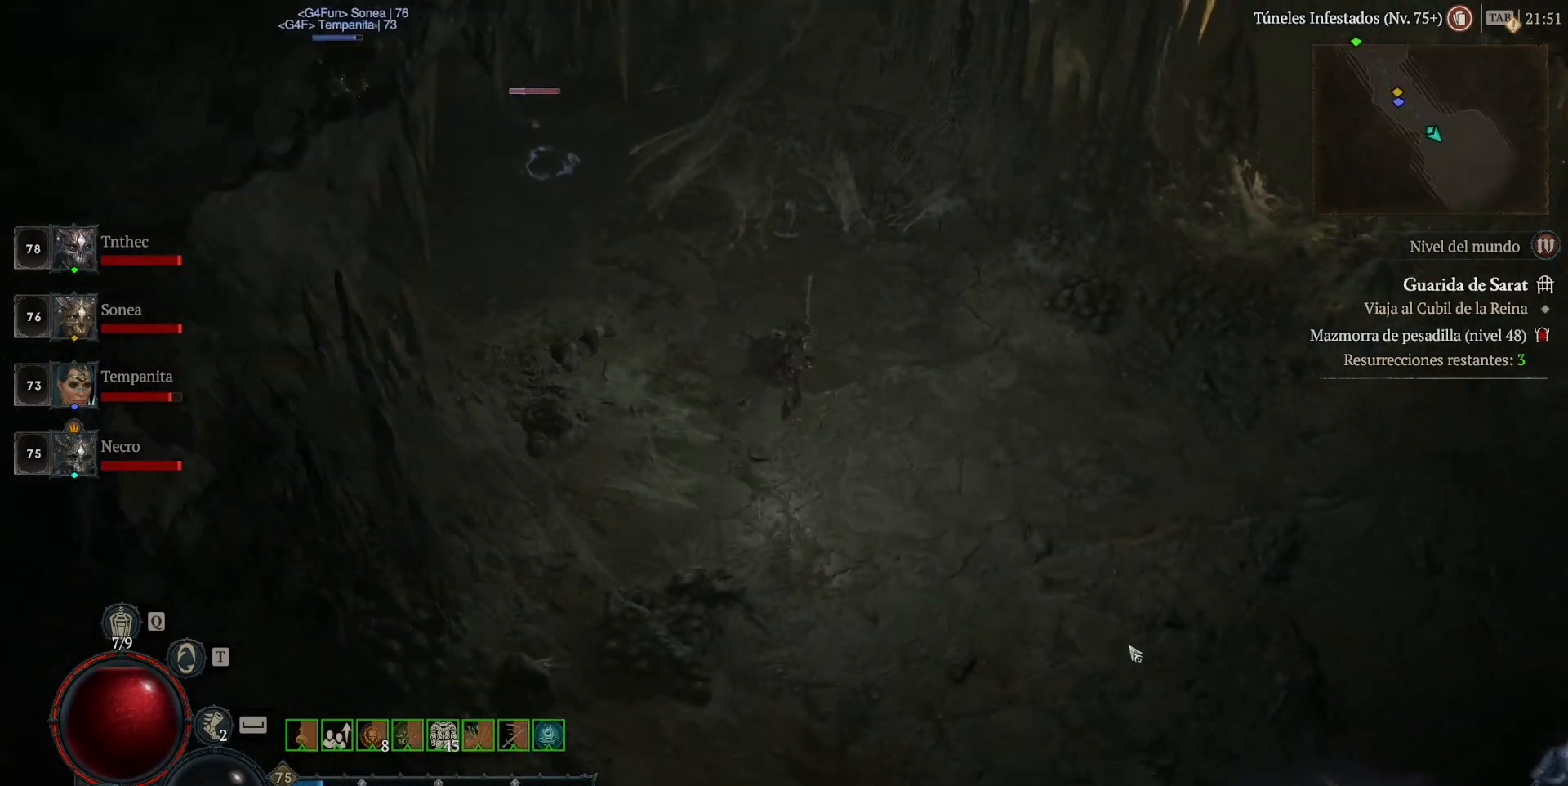
{"keys": [], "mouse": ["left"], "events": []}
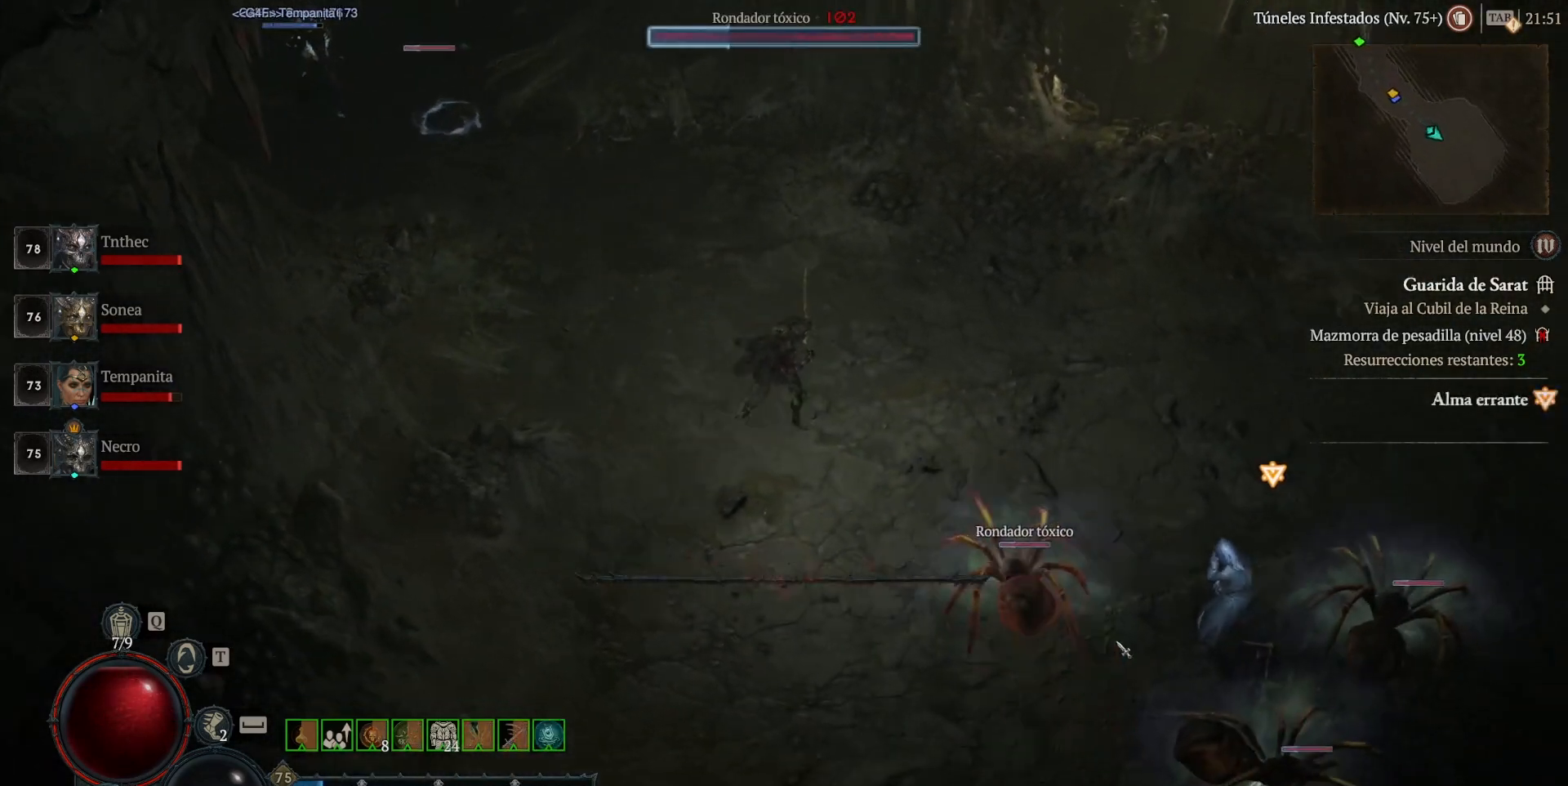
{"keys": [], "mouse": [], "events": [[480, "mouse_left", "up"]]}
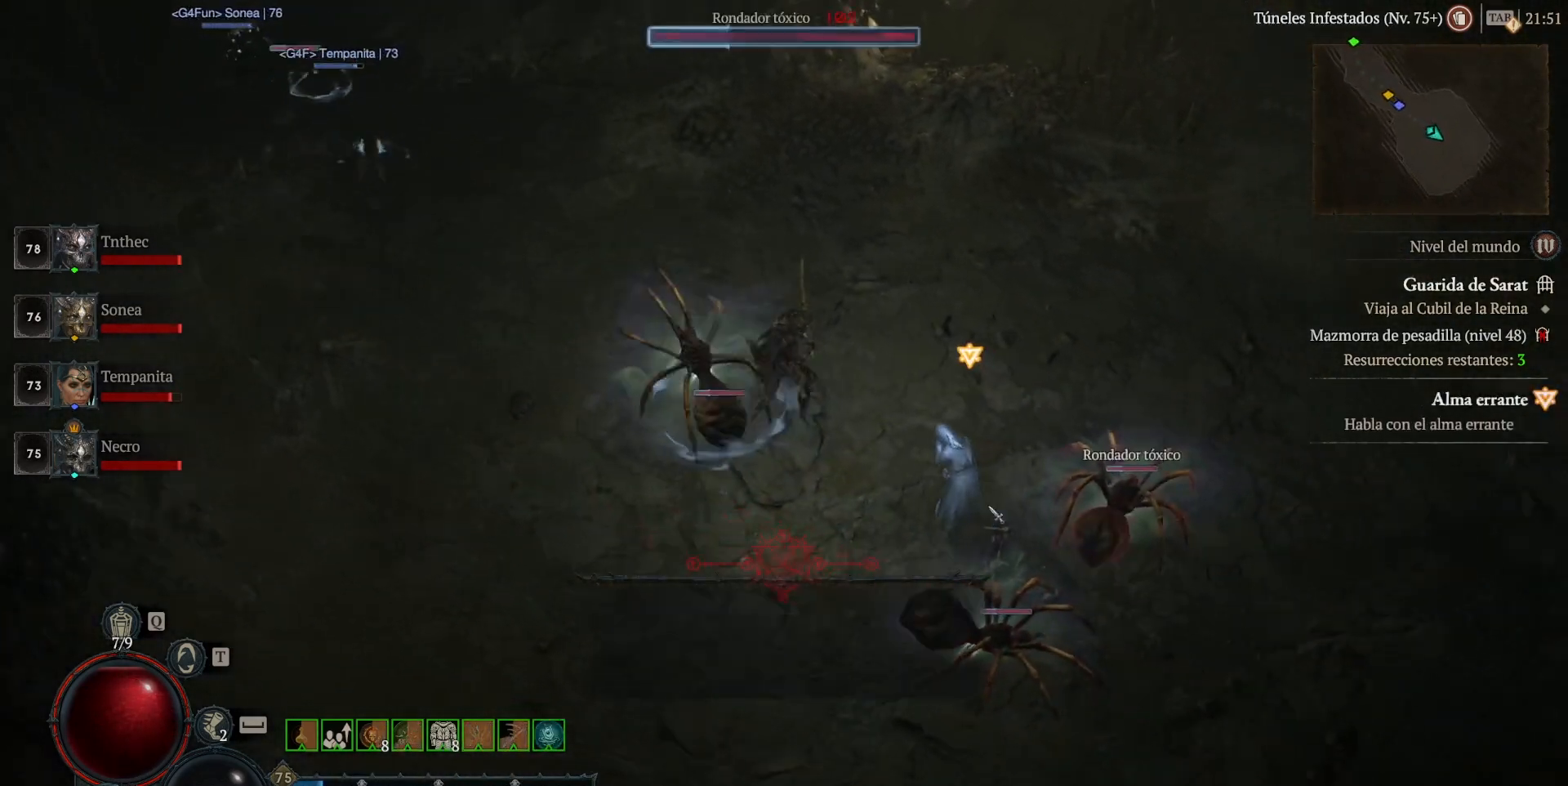
{"keys": [], "mouse": ["left"], "events": [[200, "mouse_left", "down"], [280, "mouse_left", "up"], [480, "mouse_left", "down"]]}
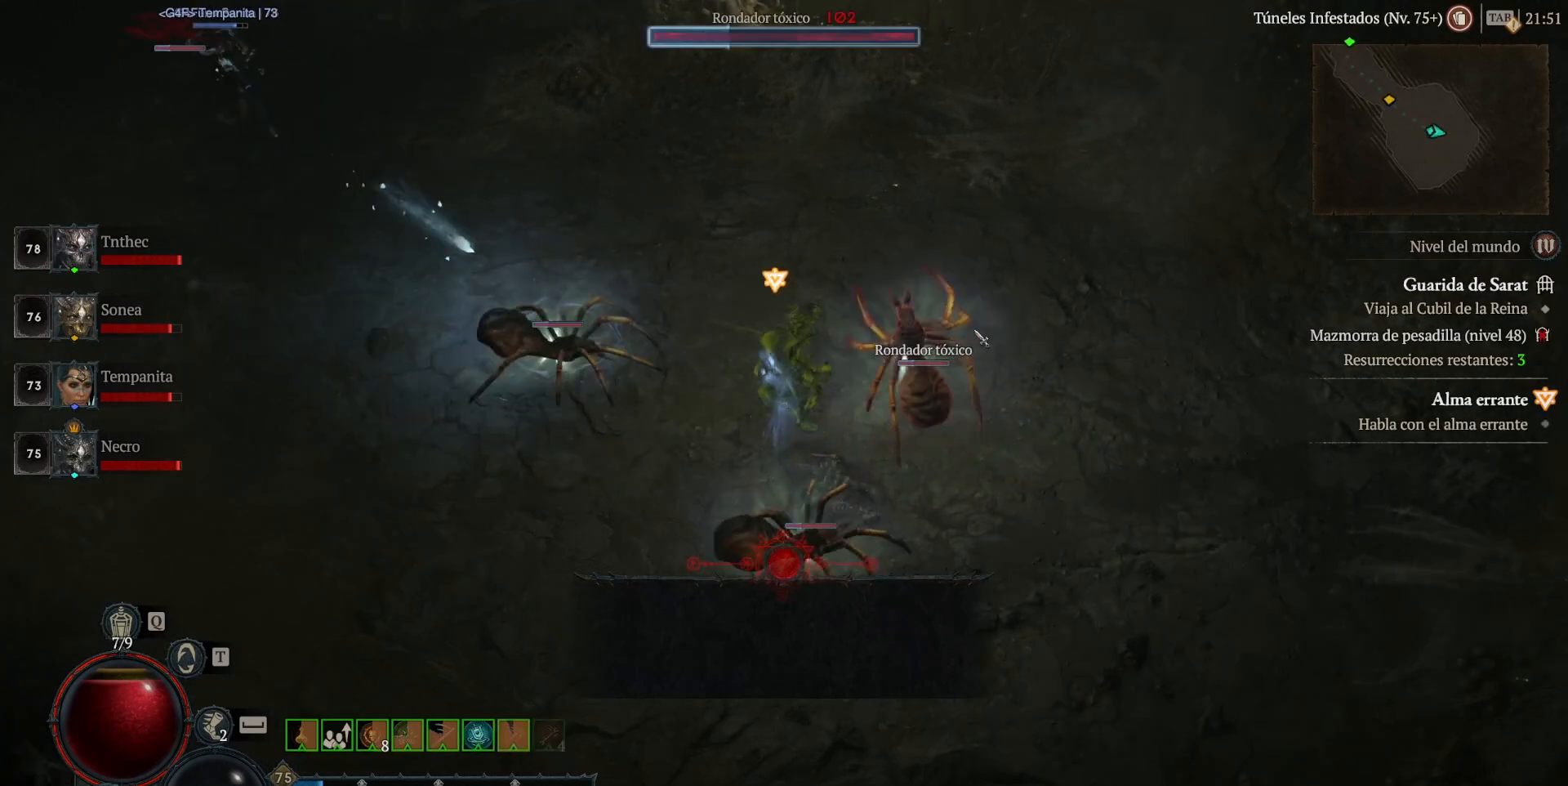
{"keys": [], "mouse": [], "events": [[40, "mouse_left", "up"], [240, "mouse_left", "down"], [360, "mouse_left", "up"]]}
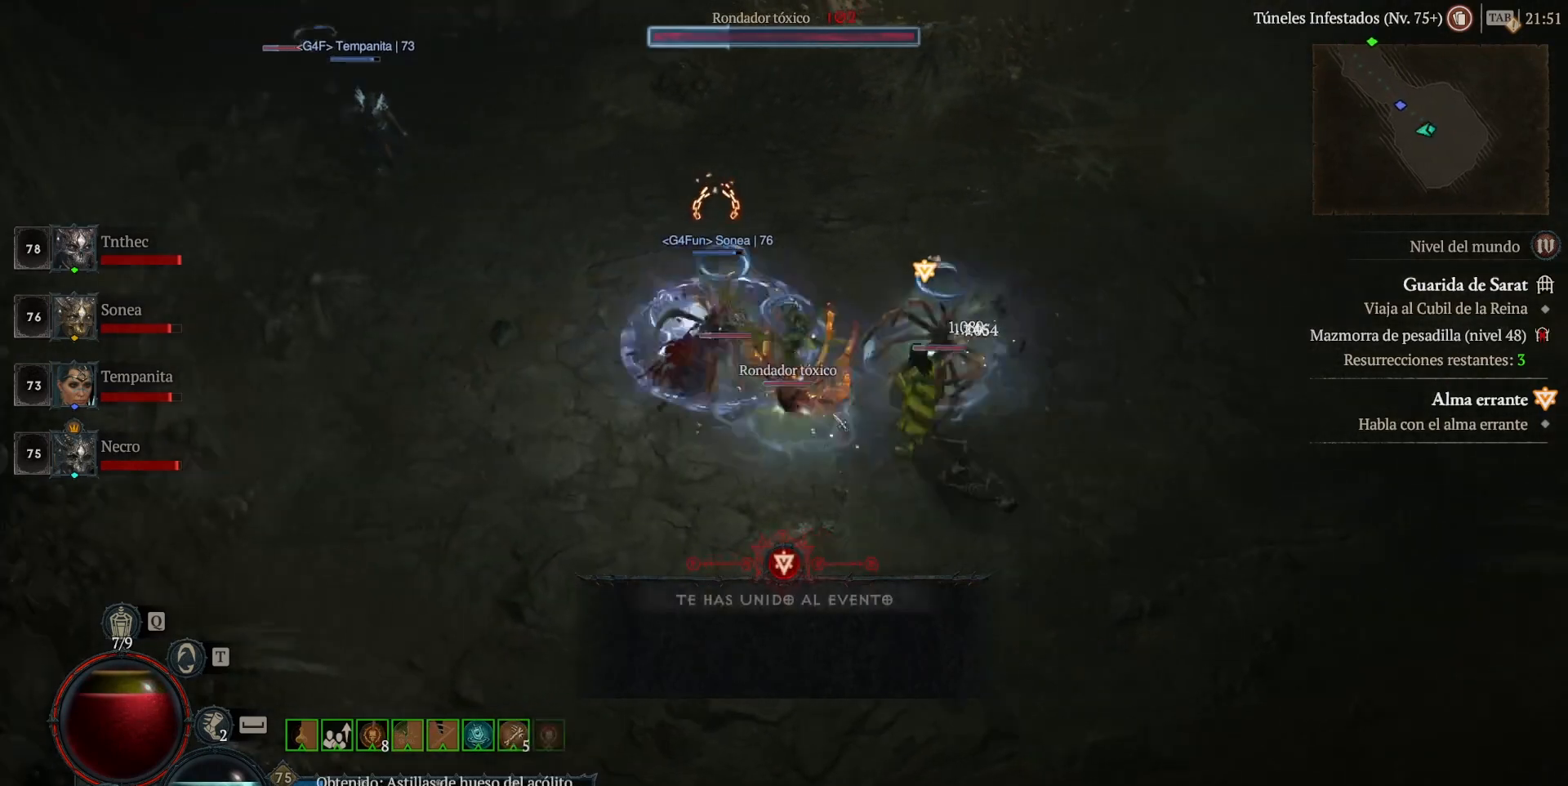
{"keys": [], "mouse": [], "events": [[280, "mouse_left", "down"], [400, "mouse_left", "up"]]}
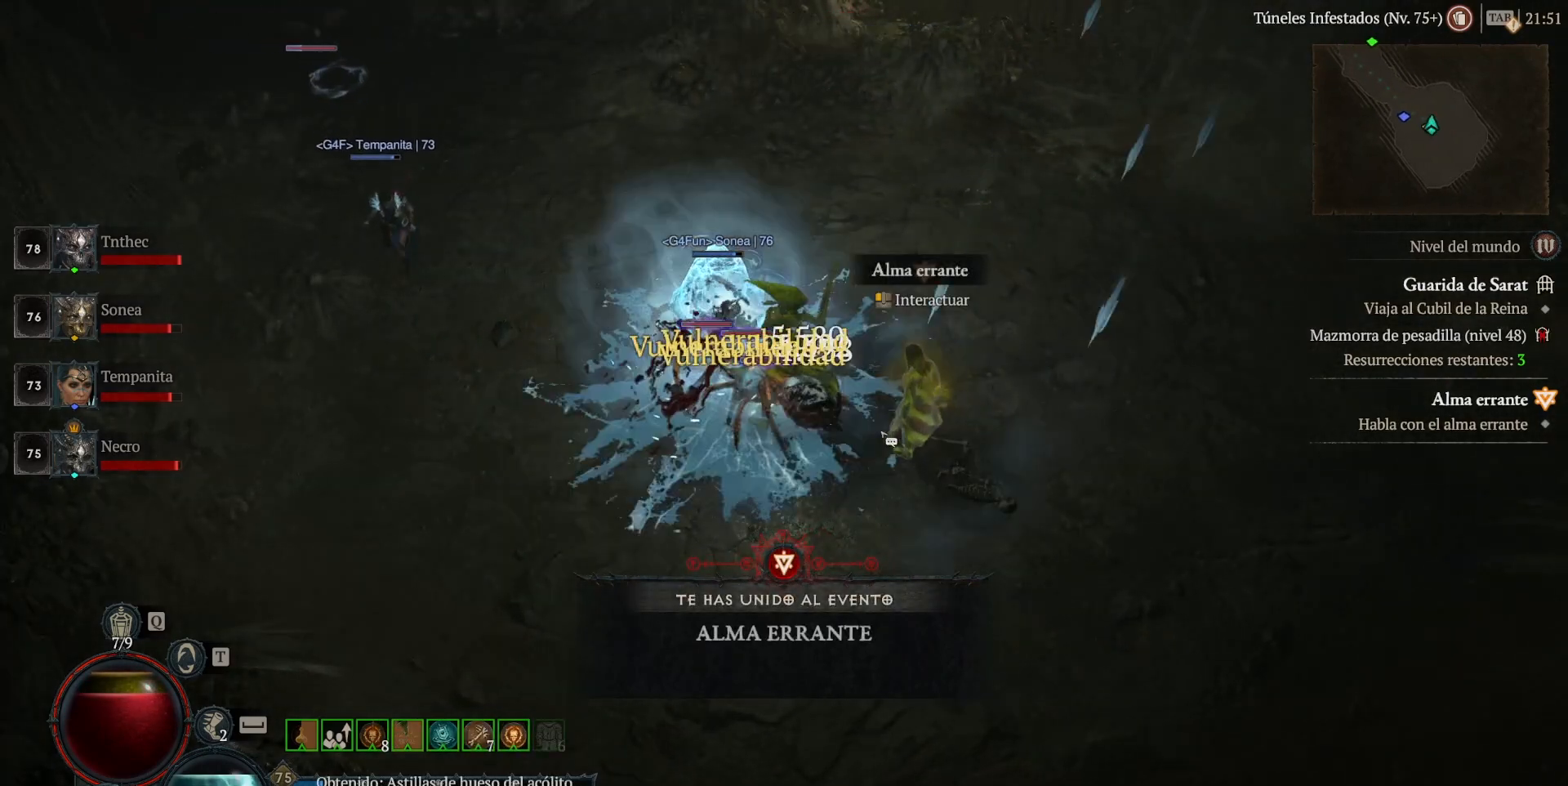
{"keys": [], "mouse": [], "events": [[200, "mouse_left", "down"], [480, "mouse_left", "up"]]}
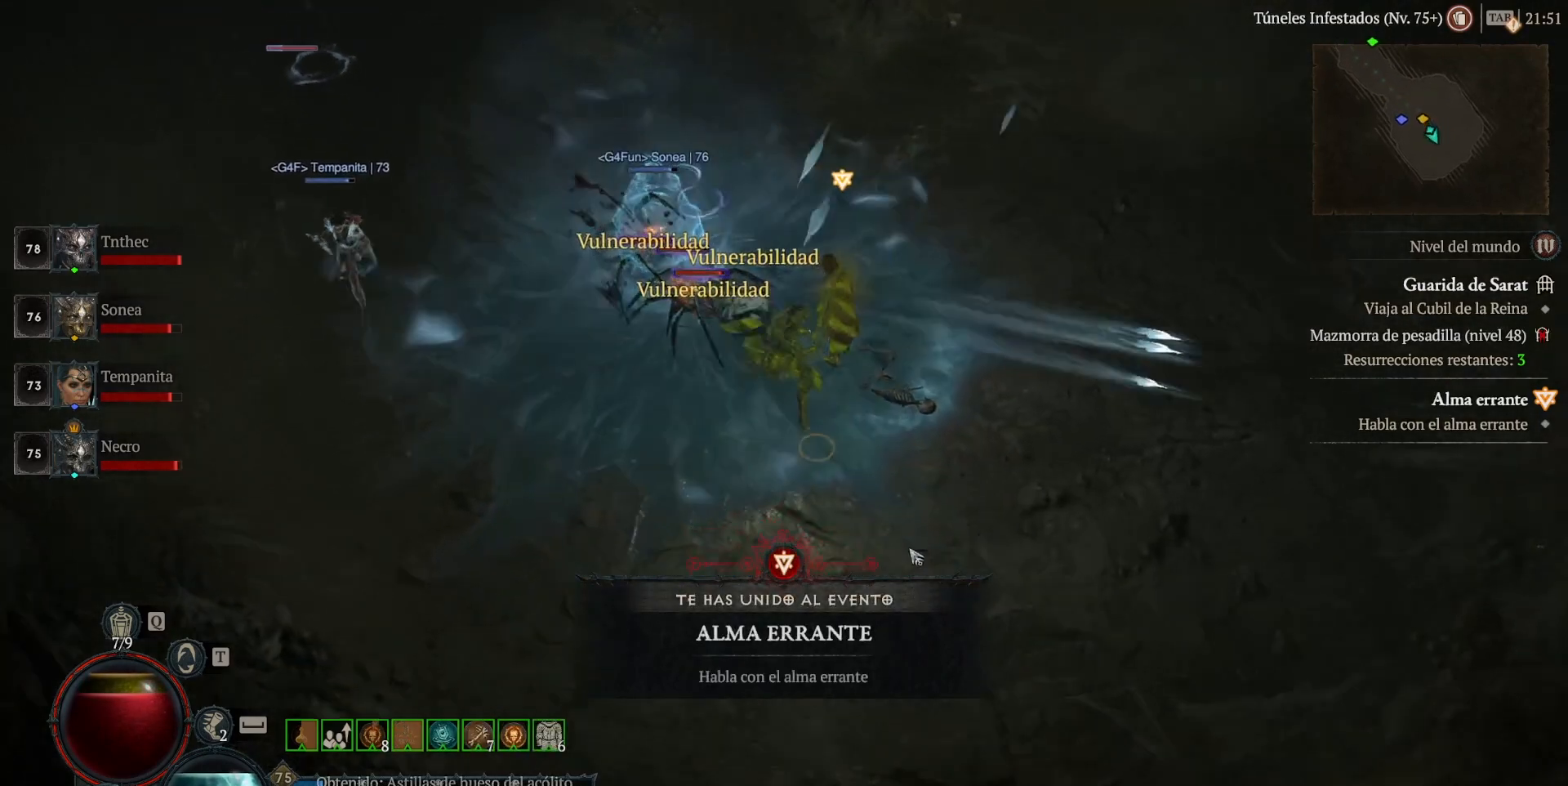
{"keys": [], "mouse": ["left"], "events": [[200, "mouse_left", "down"], [280, "mouse_left", "up"], [520, "mouse_left", "down"]]}
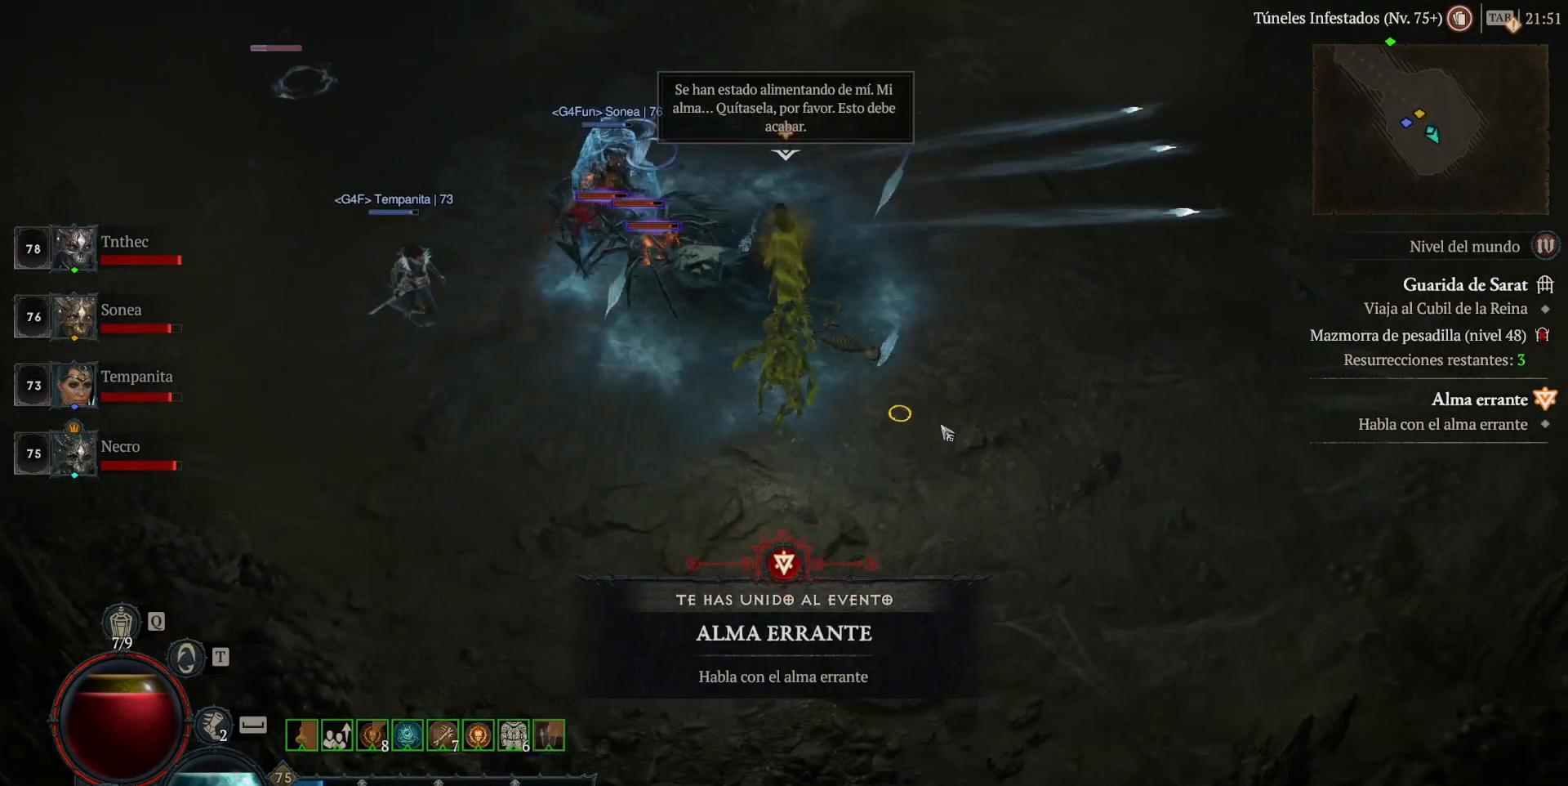
{"keys": [], "mouse": ["left"], "events": []}
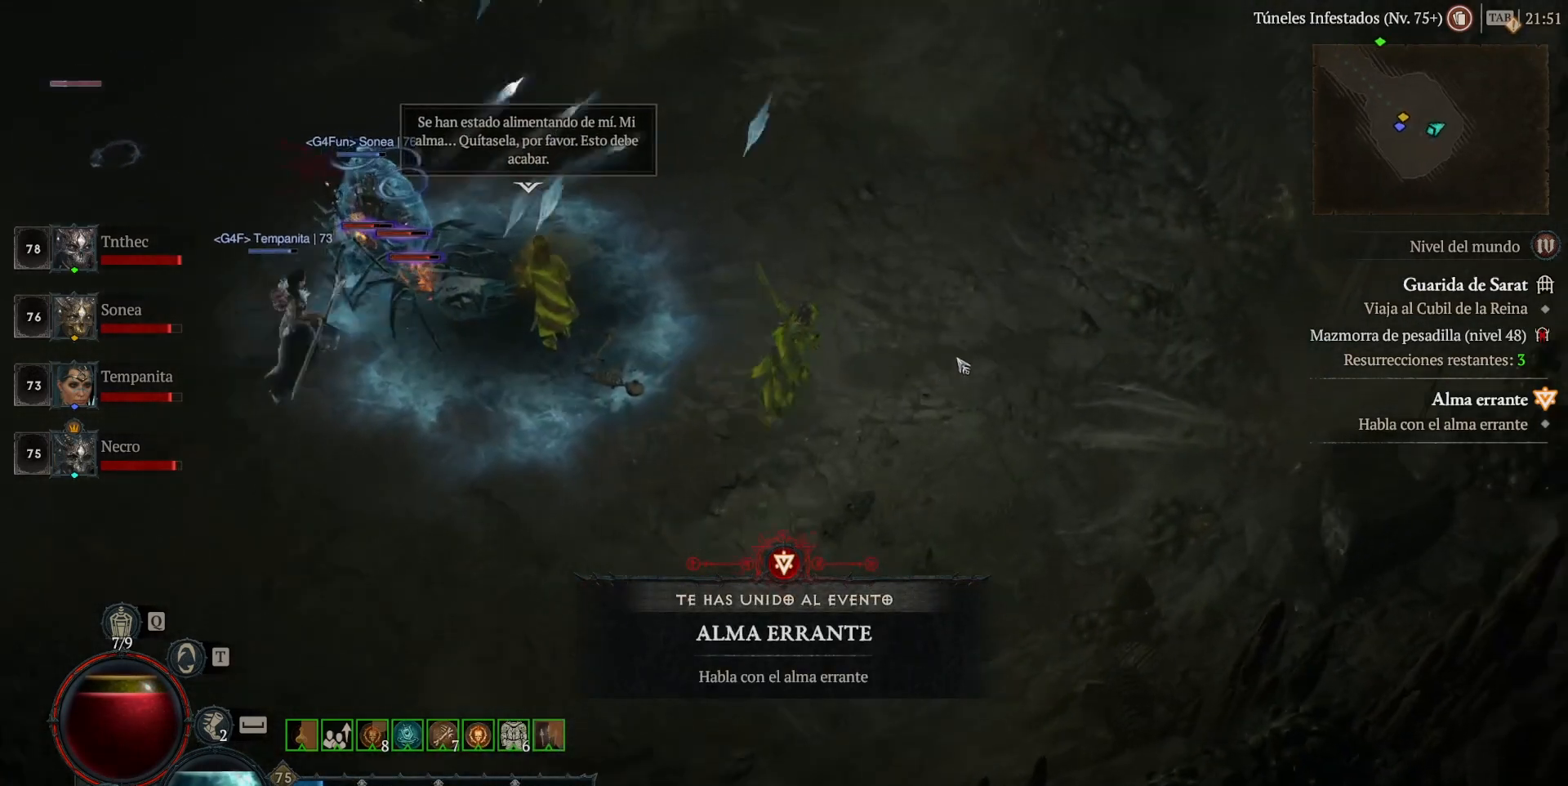
{"keys": ["shift_l"], "mouse": ["right"], "events": [[240, "mouse_left", "up"], [320, "shift_l", "down"], [440, "mouse_right", "down"]]}
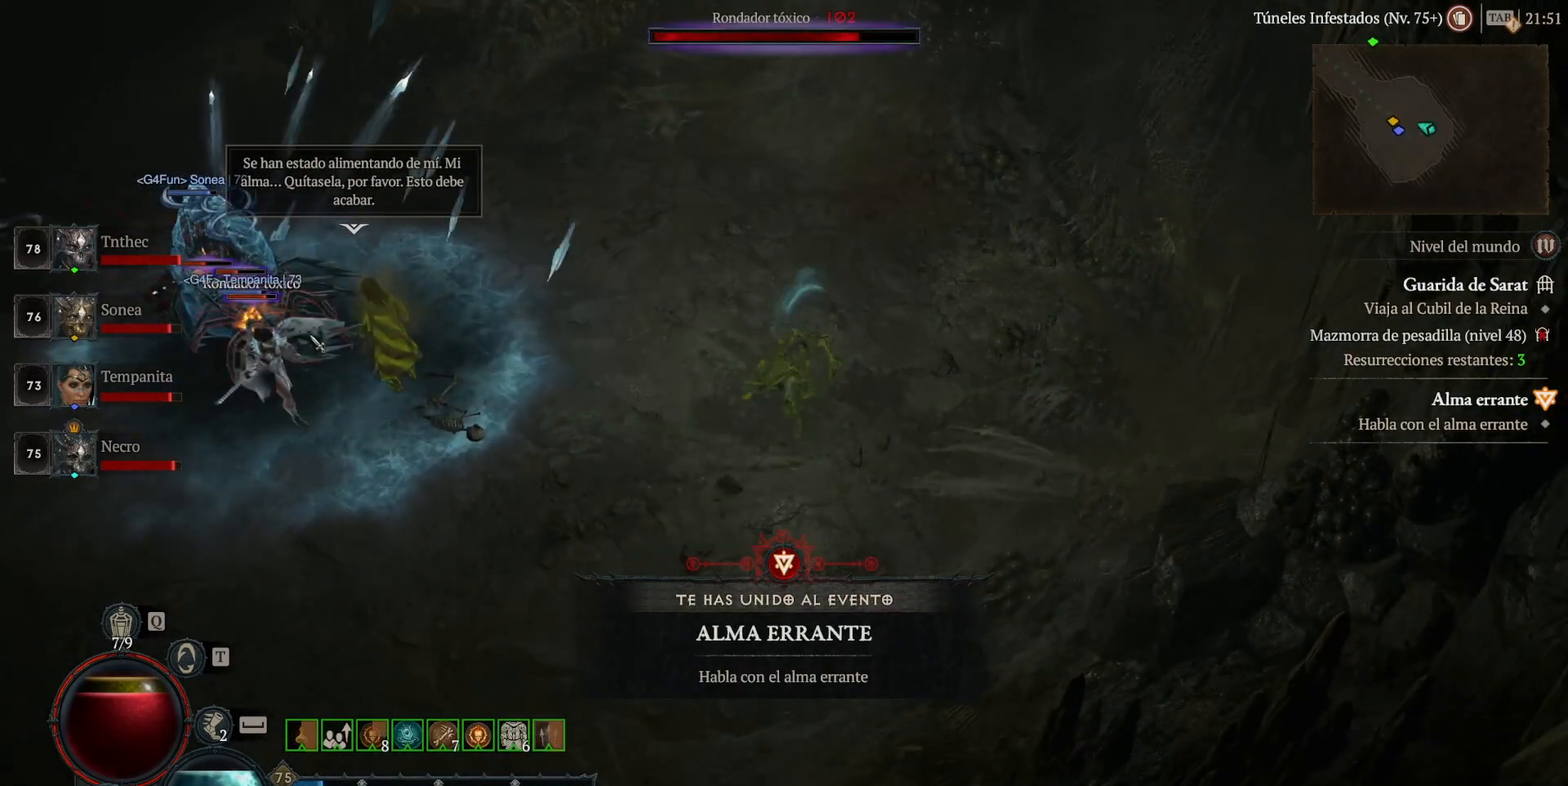
{"keys": ["shift_l"], "mouse": ["right"], "events": [[80, "mouse_right", "up"], [160, "mouse_right", "down"], [280, "mouse_right", "up"], [440, "mouse_right", "down"]]}
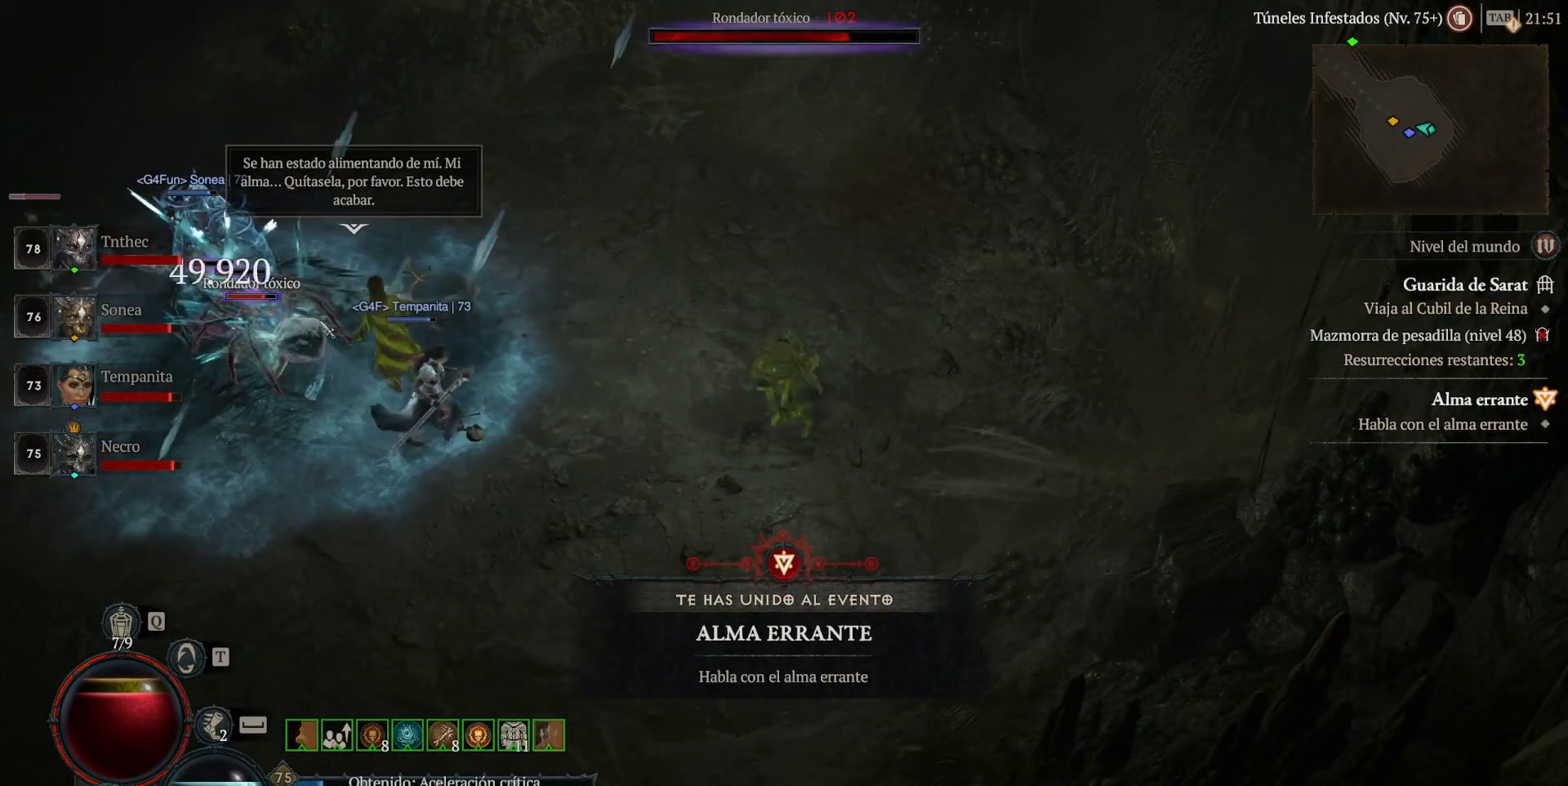
{"keys": [], "mouse": ["left"], "events": [[40, "mouse_right", "up"], [200, "shift_l", "up"], [400, "mouse_left", "down"]]}
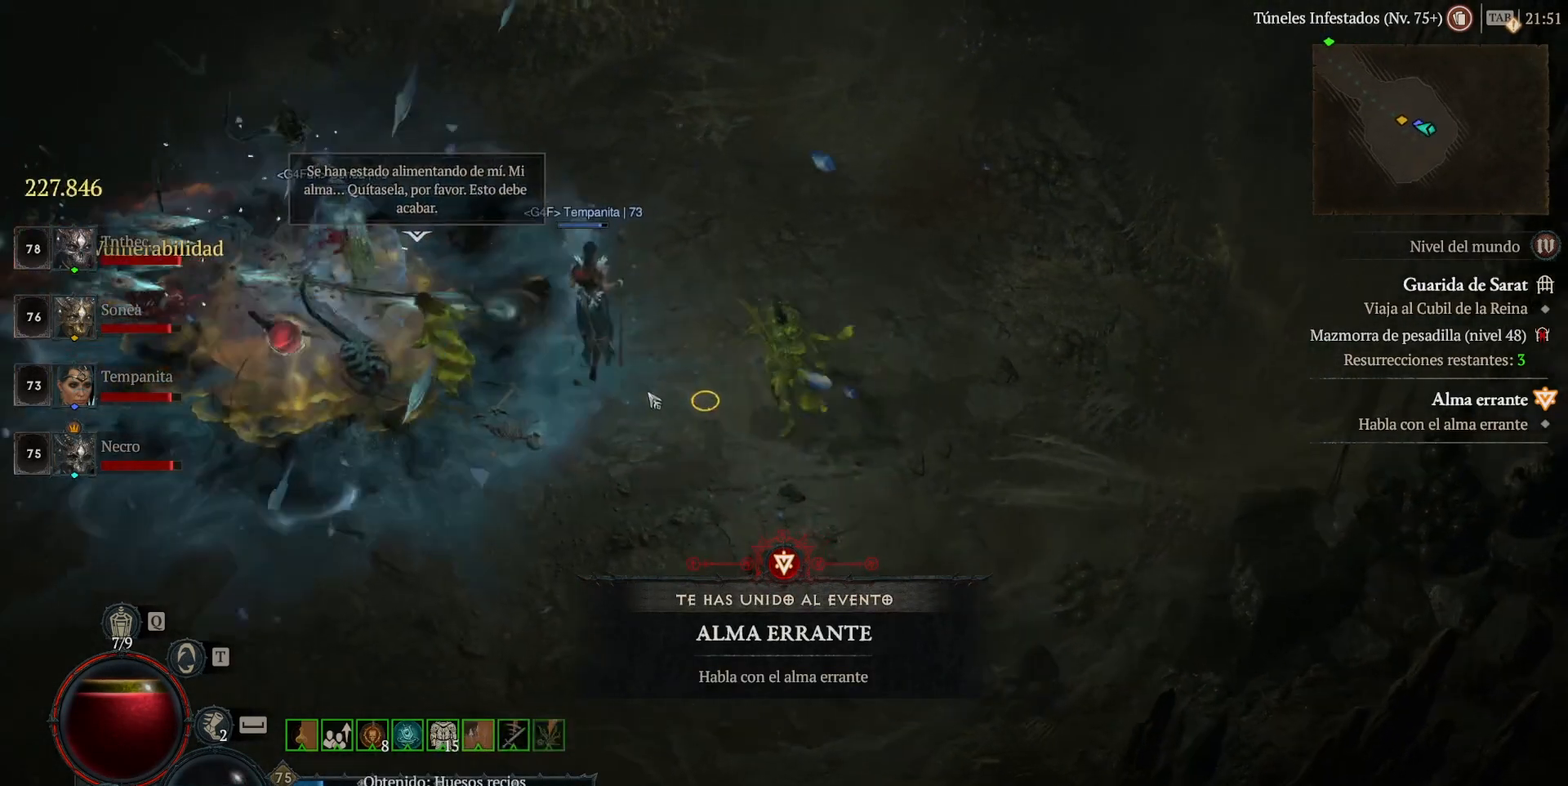
{"keys": [], "mouse": ["left"], "events": []}
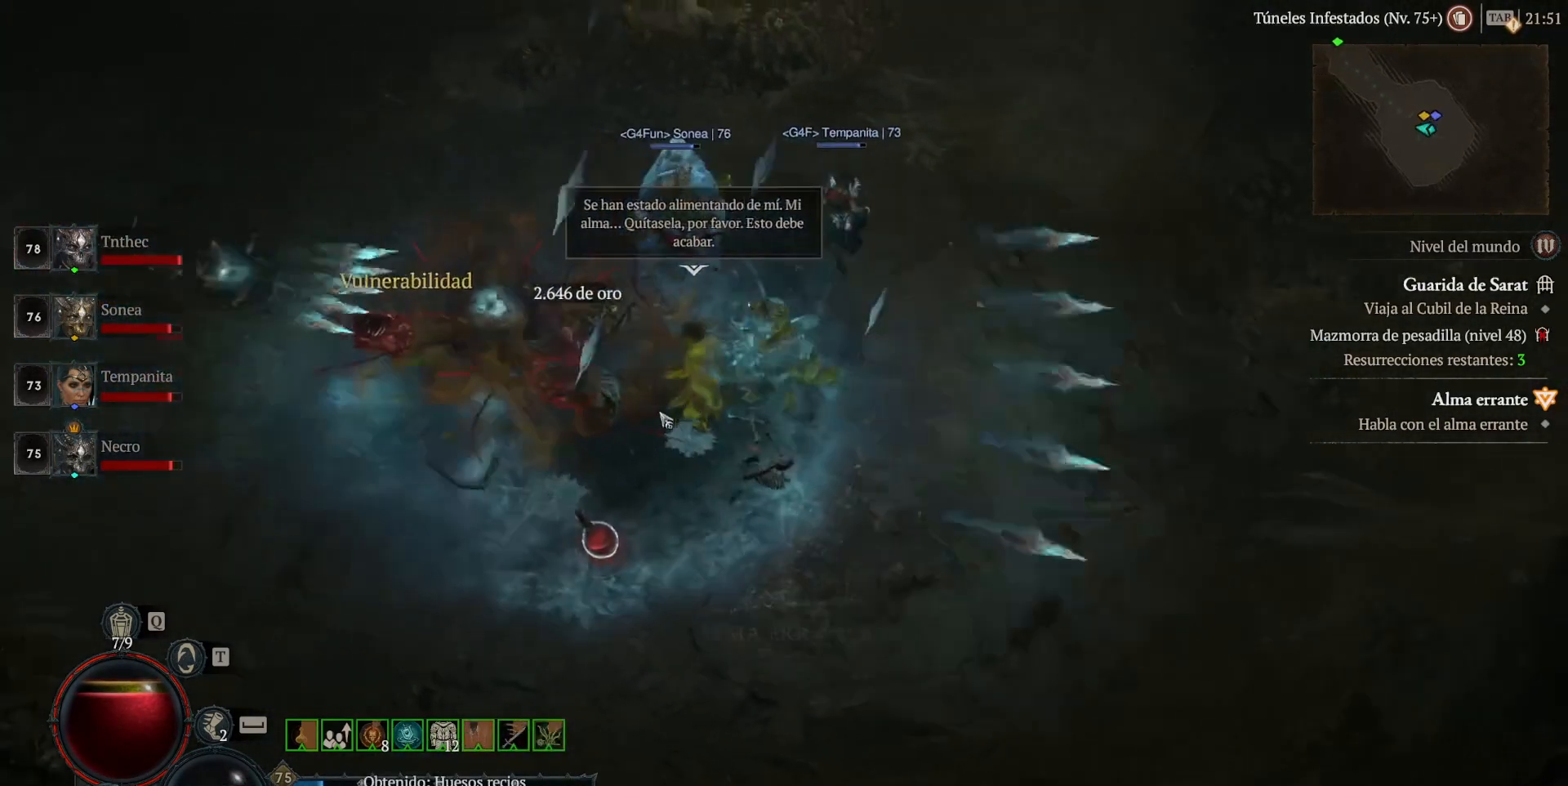
{"keys": [], "mouse": ["left"], "events": []}
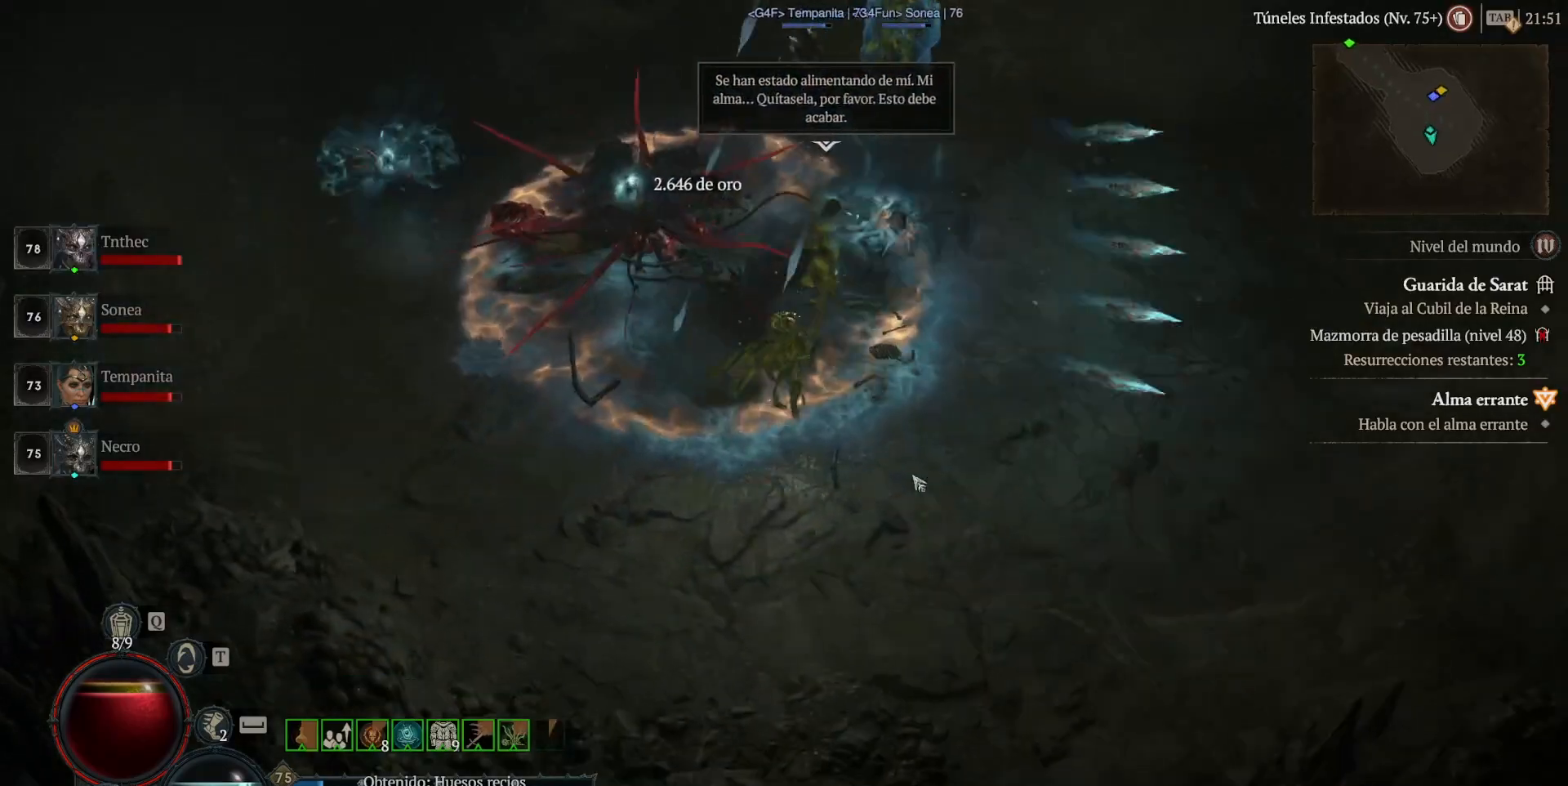
{"keys": [], "mouse": [], "events": [[400, "mouse_left", "up"]]}